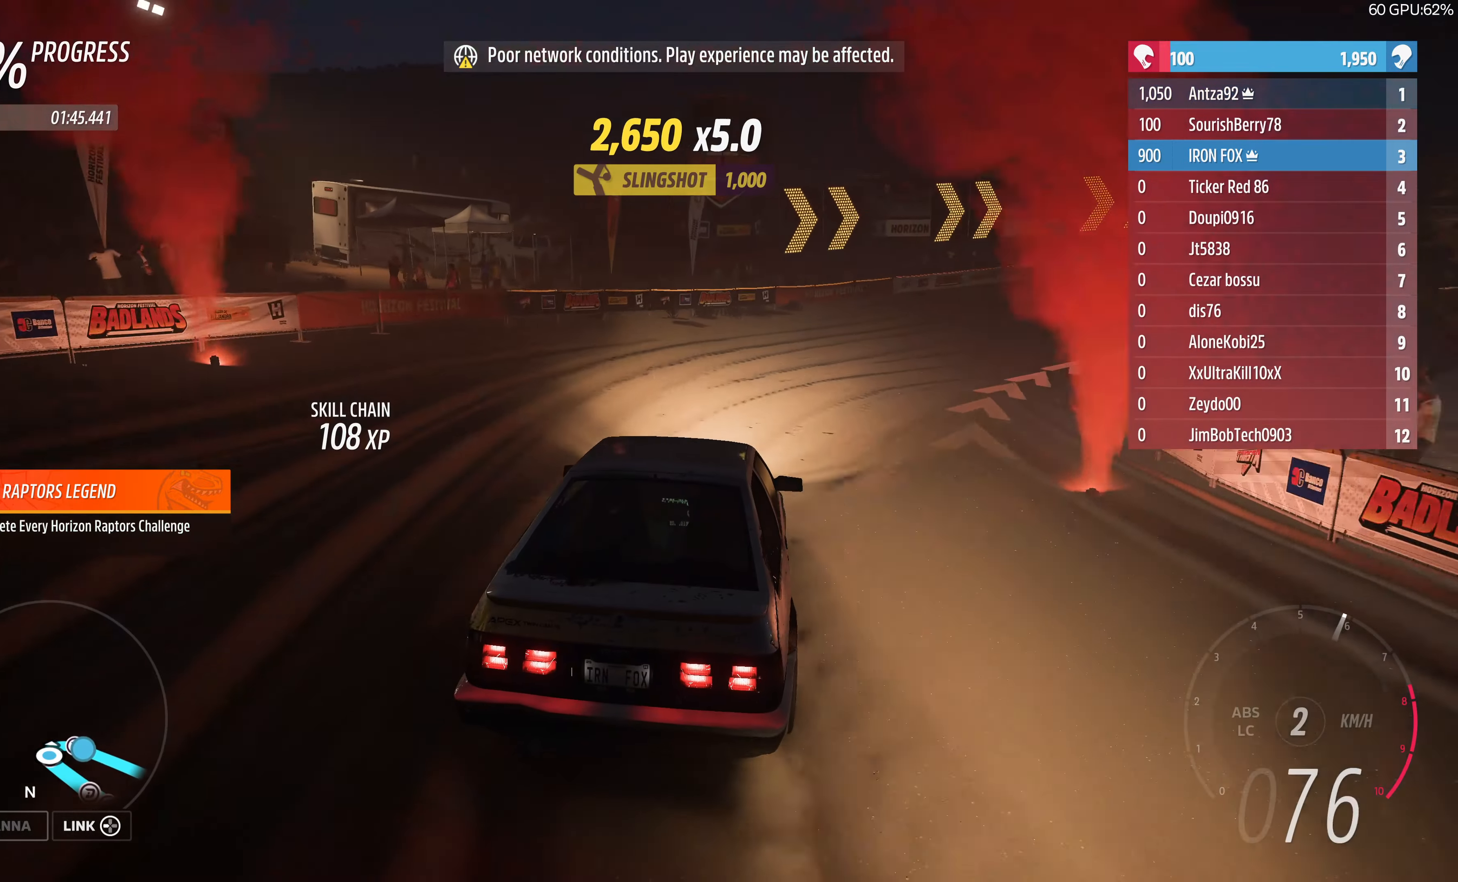
Gameplay with a controller (PlayStation layout); each line is a JSON object with the inputs held at the frame after it. "events" lists button and stick changes between this image and that frame as [ms after this image, input, new state], when the widget could be followed in between.
{"buttons": [], "left_stick": "up-right", "right_stick": "center", "events": []}
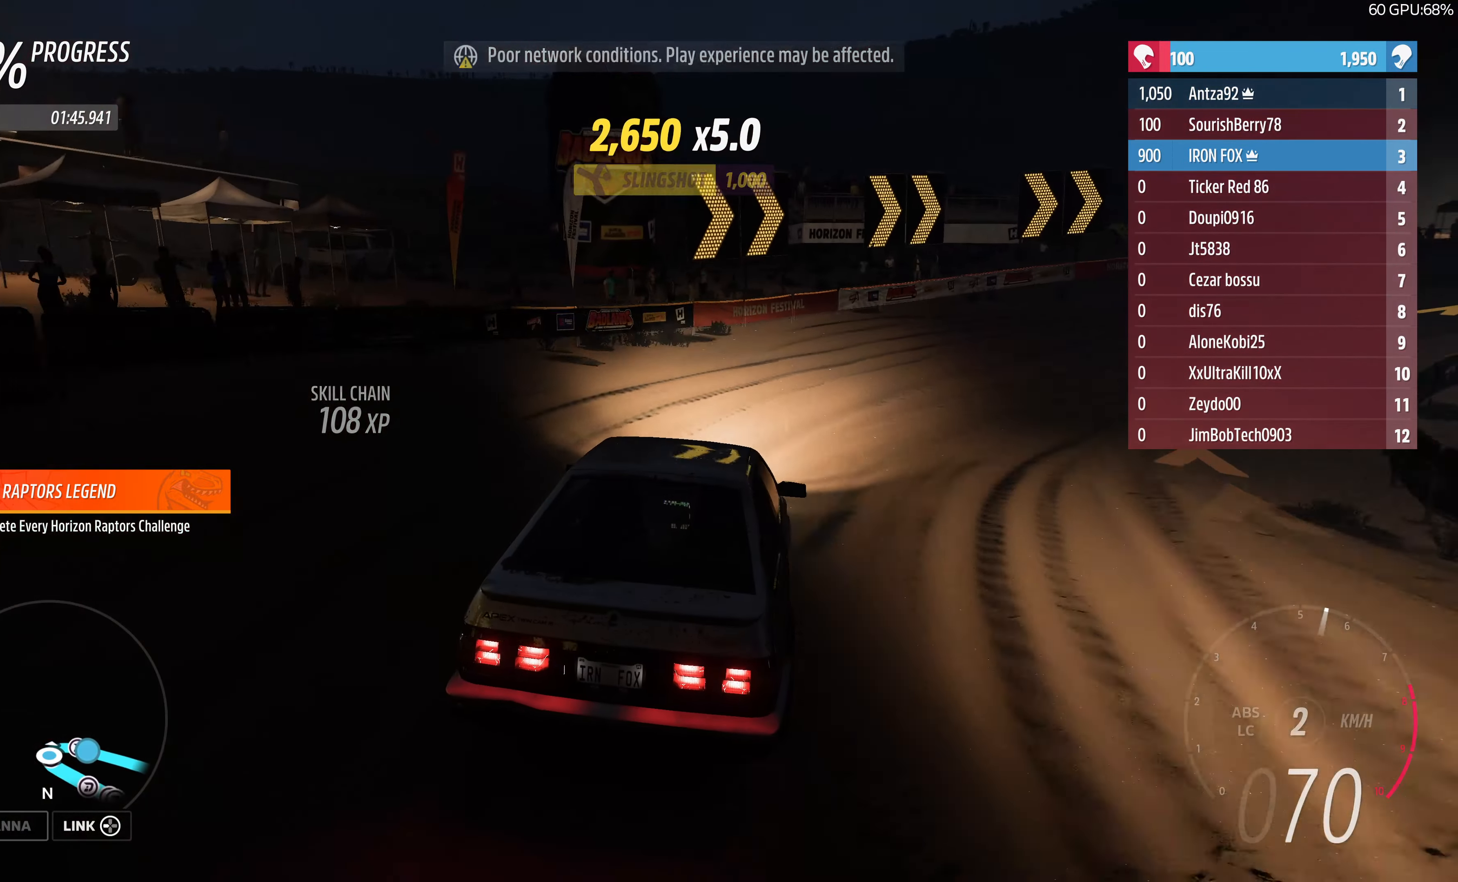
{"buttons": [], "left_stick": "right", "right_stick": "center", "events": [[67, "left_stick", "right"], [167, "CROSS", "down"], [233, "CROSS", "up"]]}
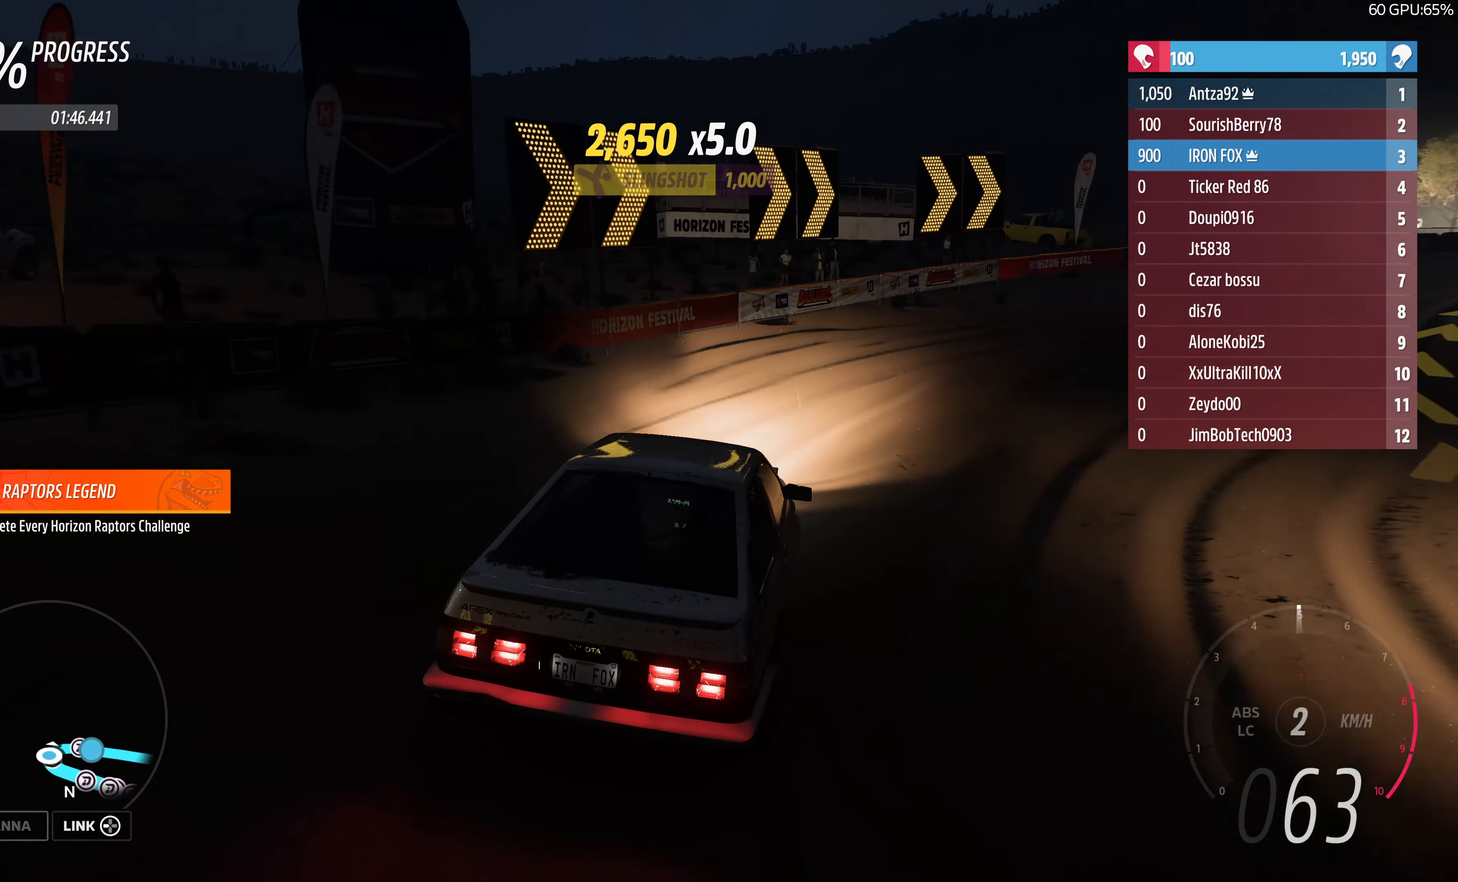
{"buttons": ["R2"], "left_stick": "right", "right_stick": "center", "events": [[233, "R2", "down"]]}
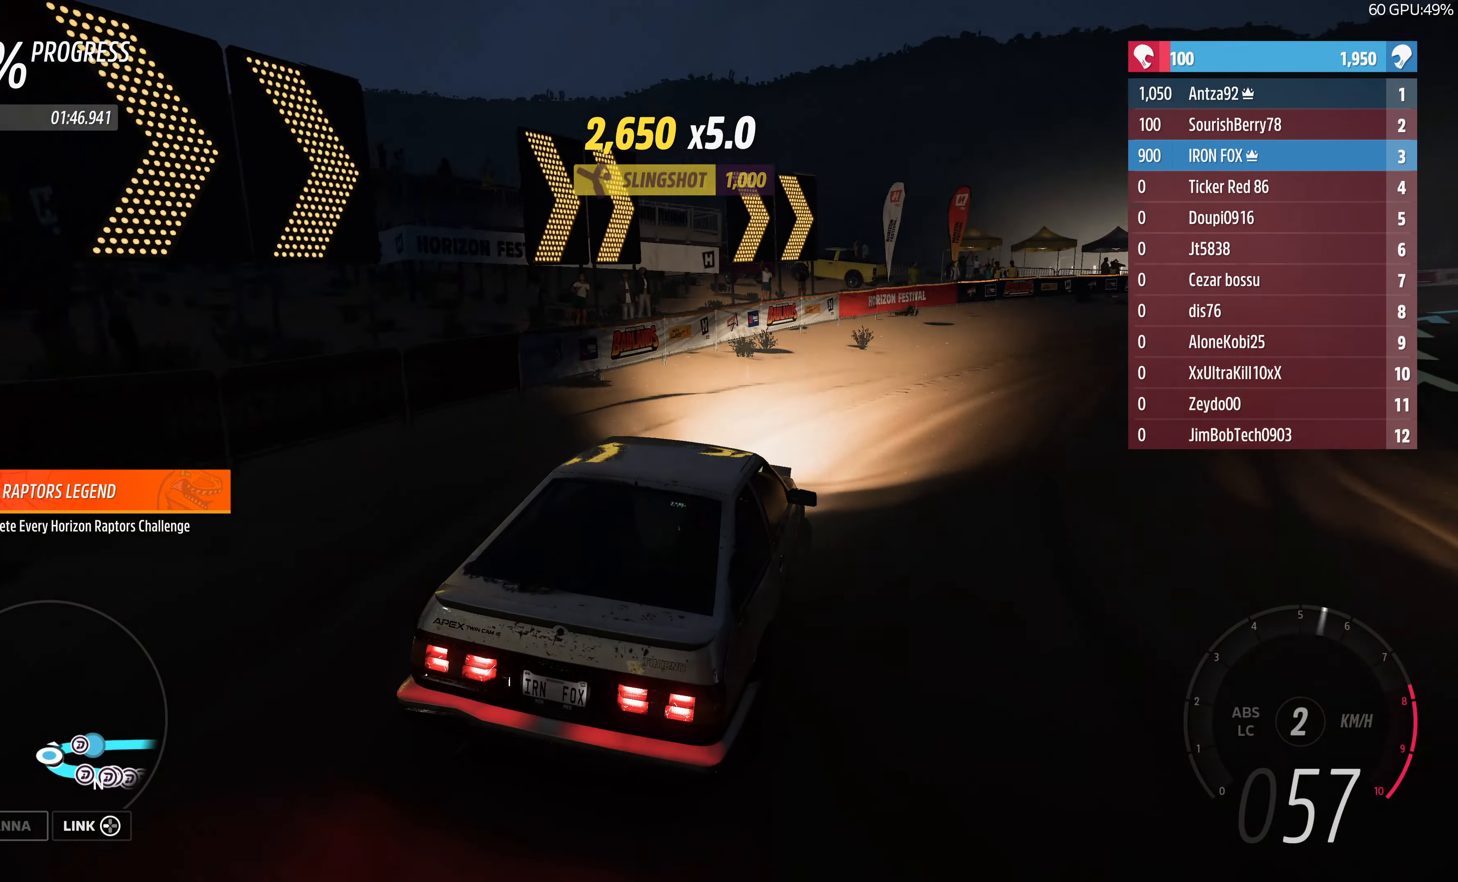
{"buttons": ["R2"], "left_stick": "center", "right_stick": "center", "events": [[367, "left_stick", "center"]]}
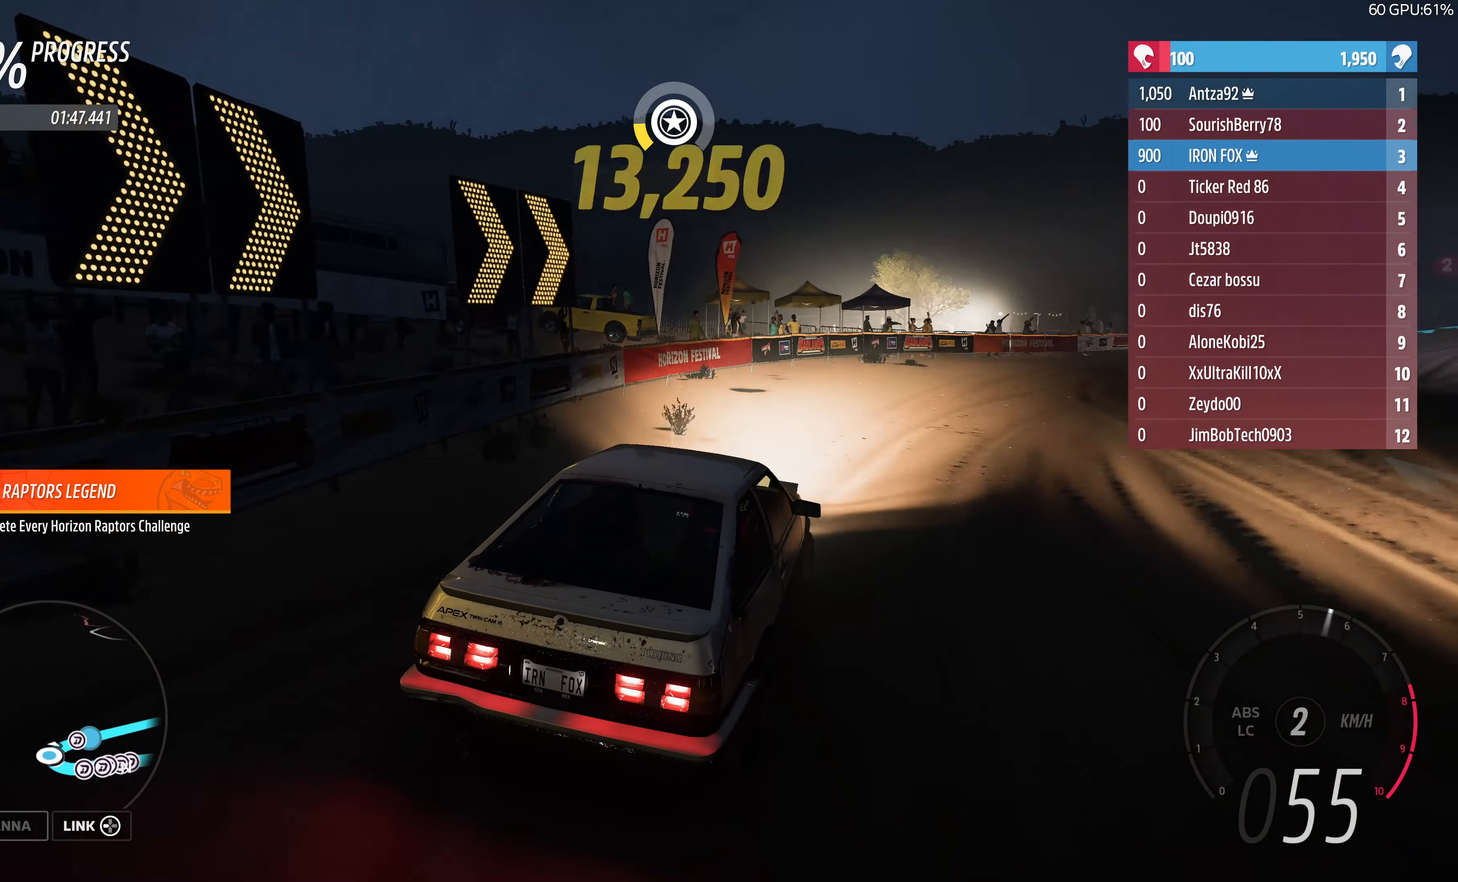
{"buttons": ["R2"], "left_stick": "up-left", "right_stick": "center", "events": [[133, "left_stick", "up-right"], [167, "R2", "up"], [300, "R2", "down"], [400, "left_stick", "up-left"]]}
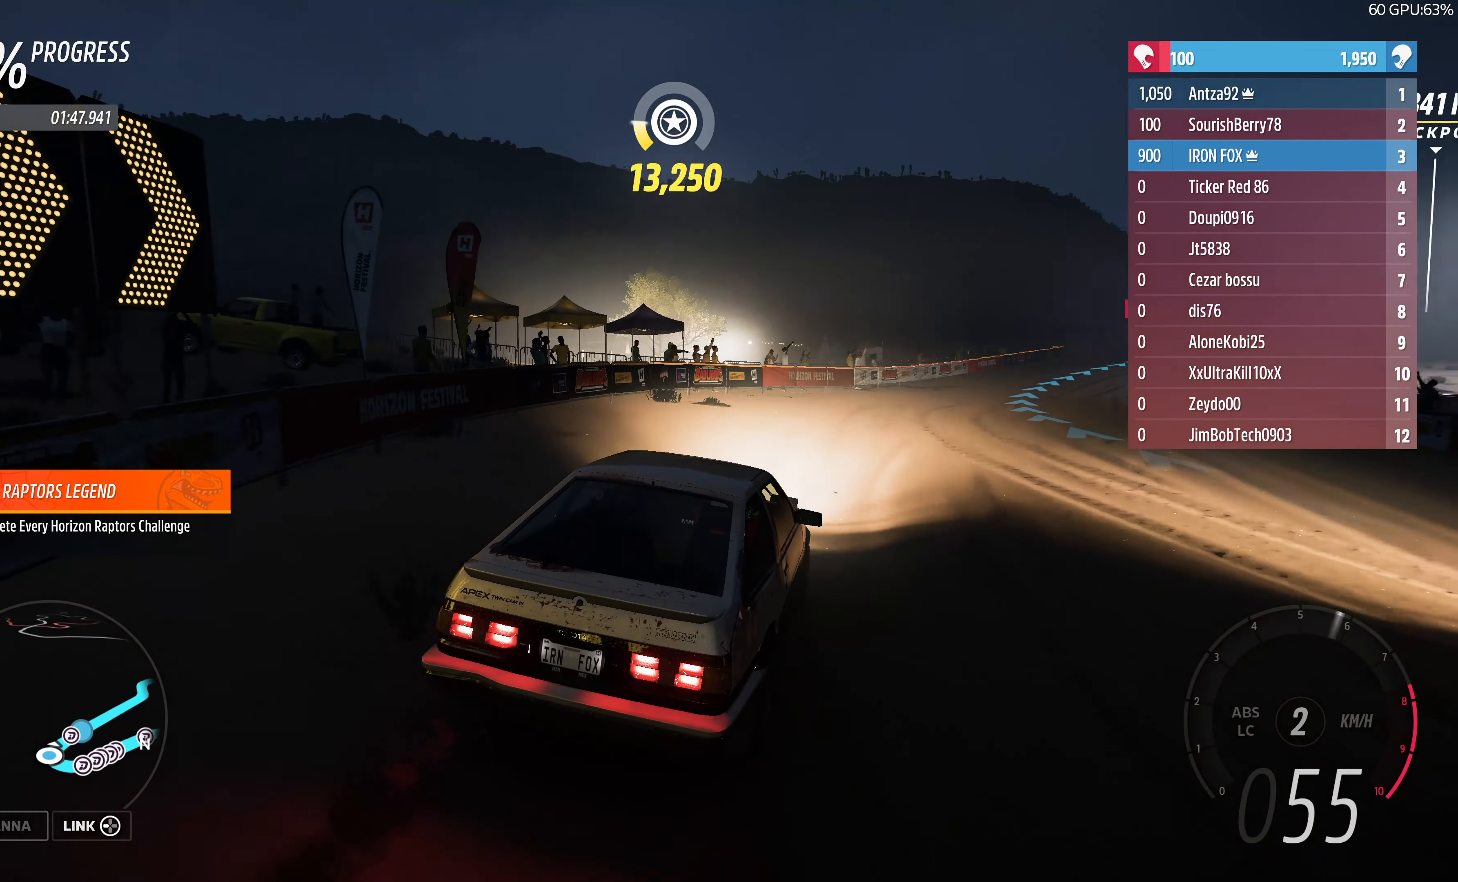
{"buttons": ["R2"], "left_stick": "up", "right_stick": "center", "events": [[133, "left_stick", "up-right"], [333, "left_stick", "up"]]}
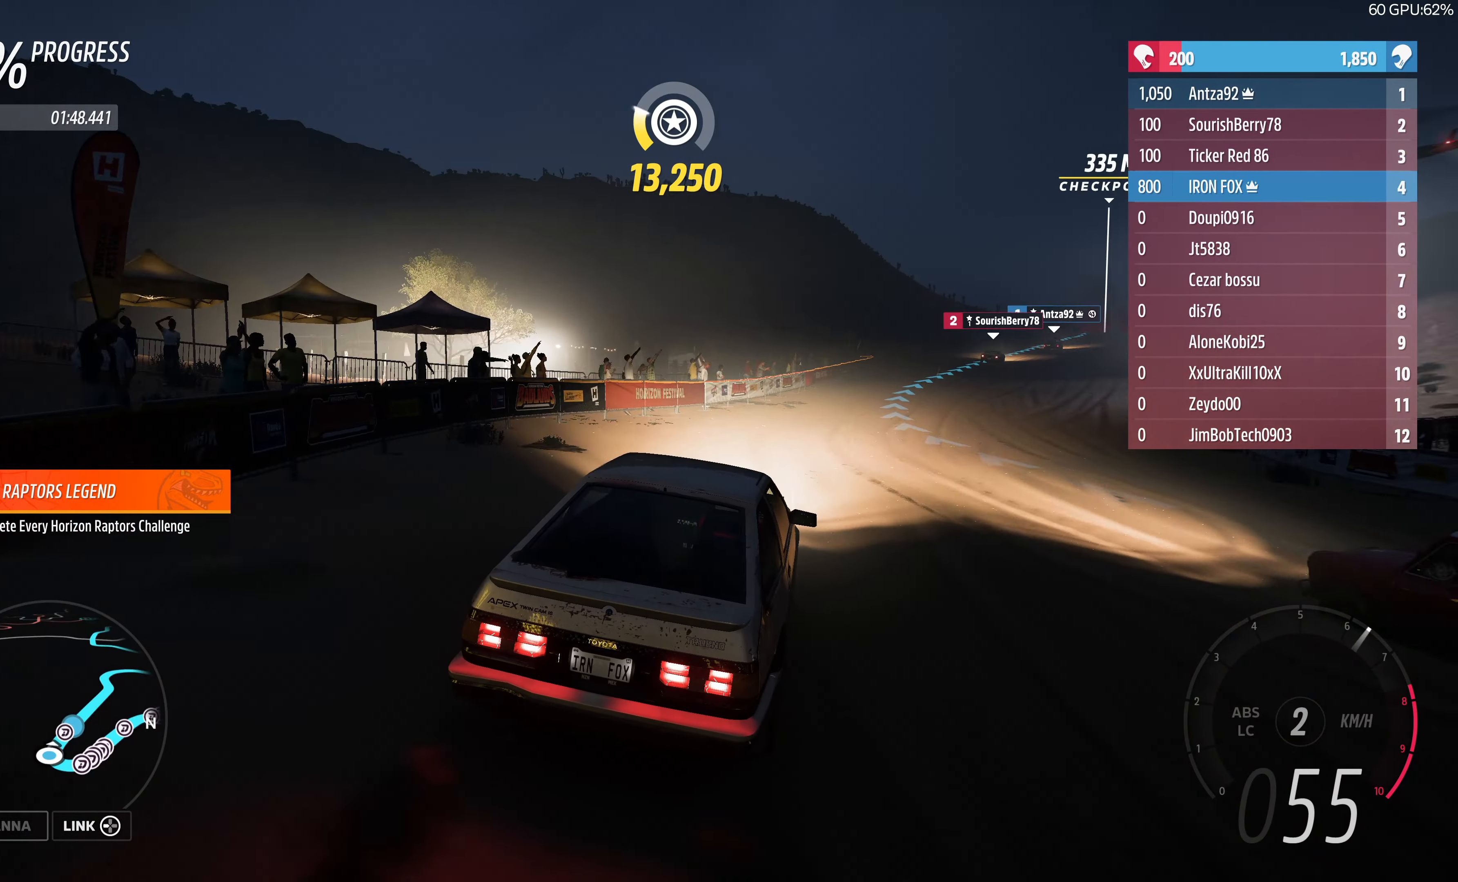
{"buttons": ["R2"], "left_stick": "up", "right_stick": "center", "events": [[33, "left_stick", "up-left"], [333, "left_stick", "up"]]}
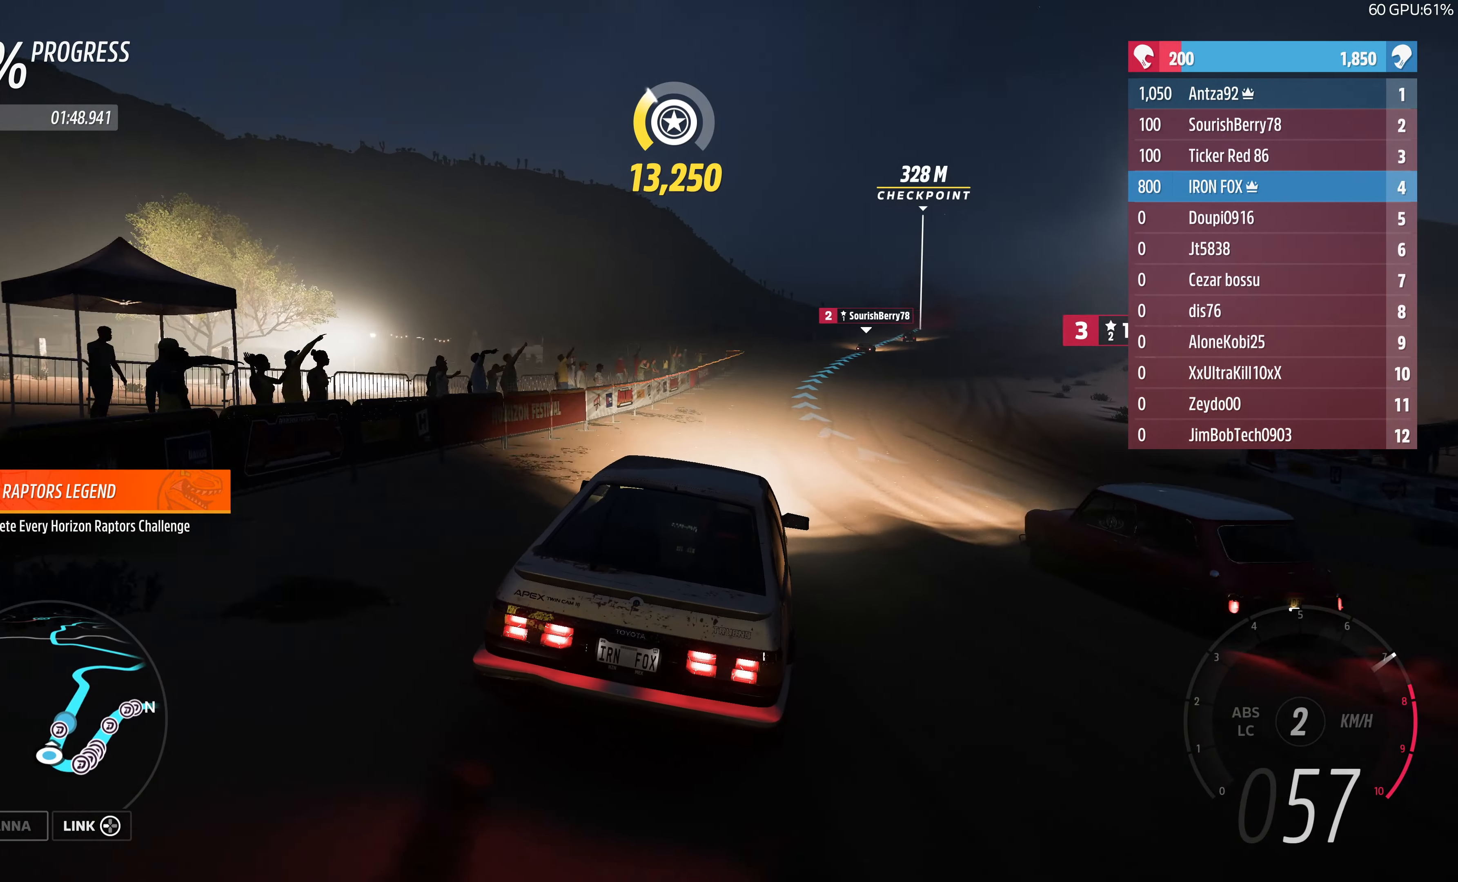
{"buttons": ["R2"], "left_stick": "up", "right_stick": "center", "events": [[100, "left_stick", "up-left"], [400, "left_stick", "up"]]}
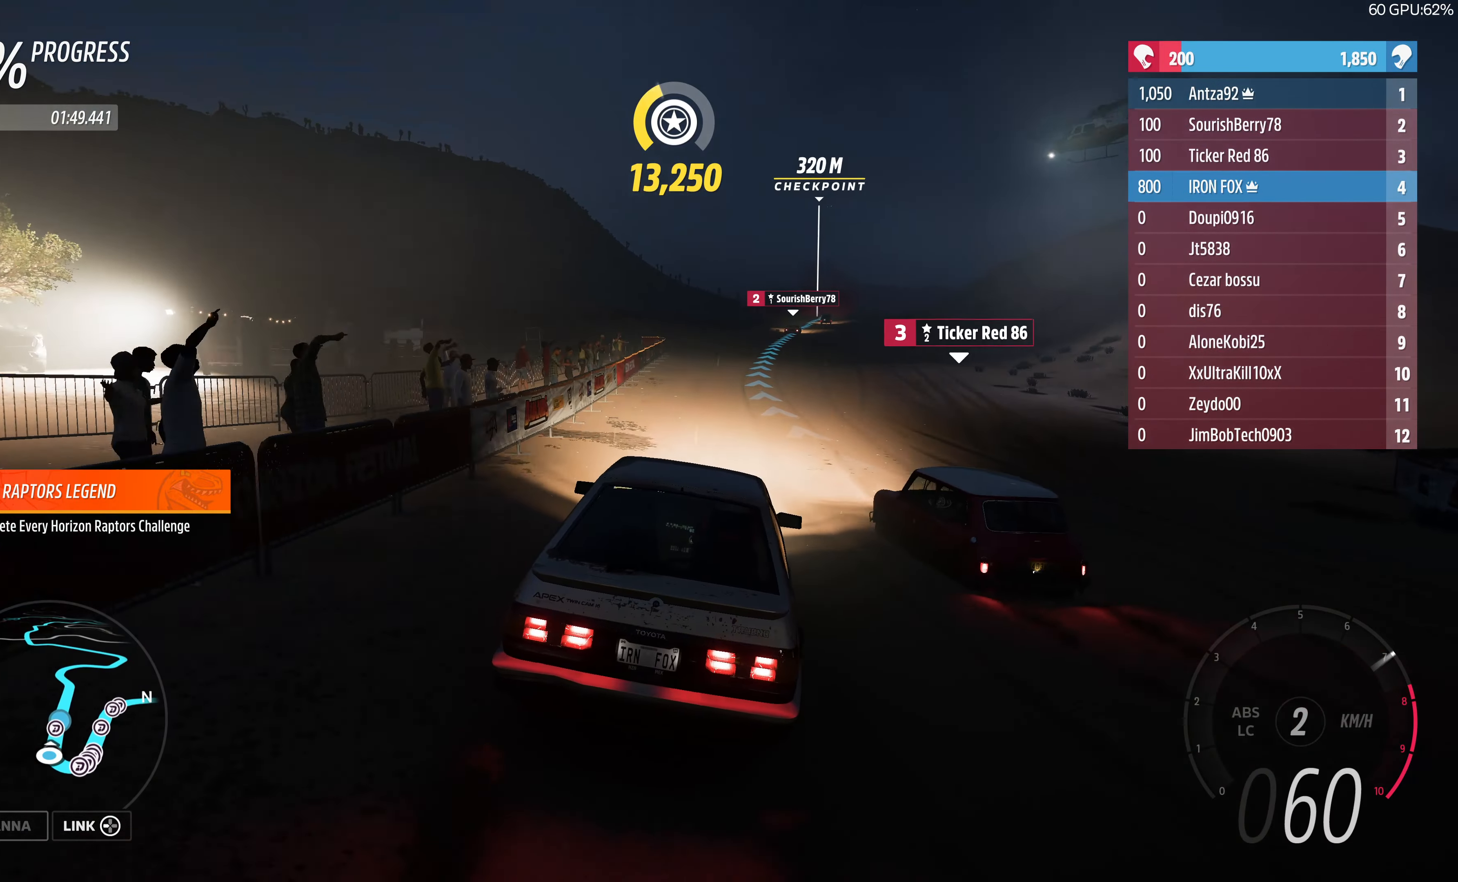
{"buttons": ["R2"], "left_stick": "up", "right_stick": "center", "events": [[333, "left_stick", "up-left"], [466, "left_stick", "up"]]}
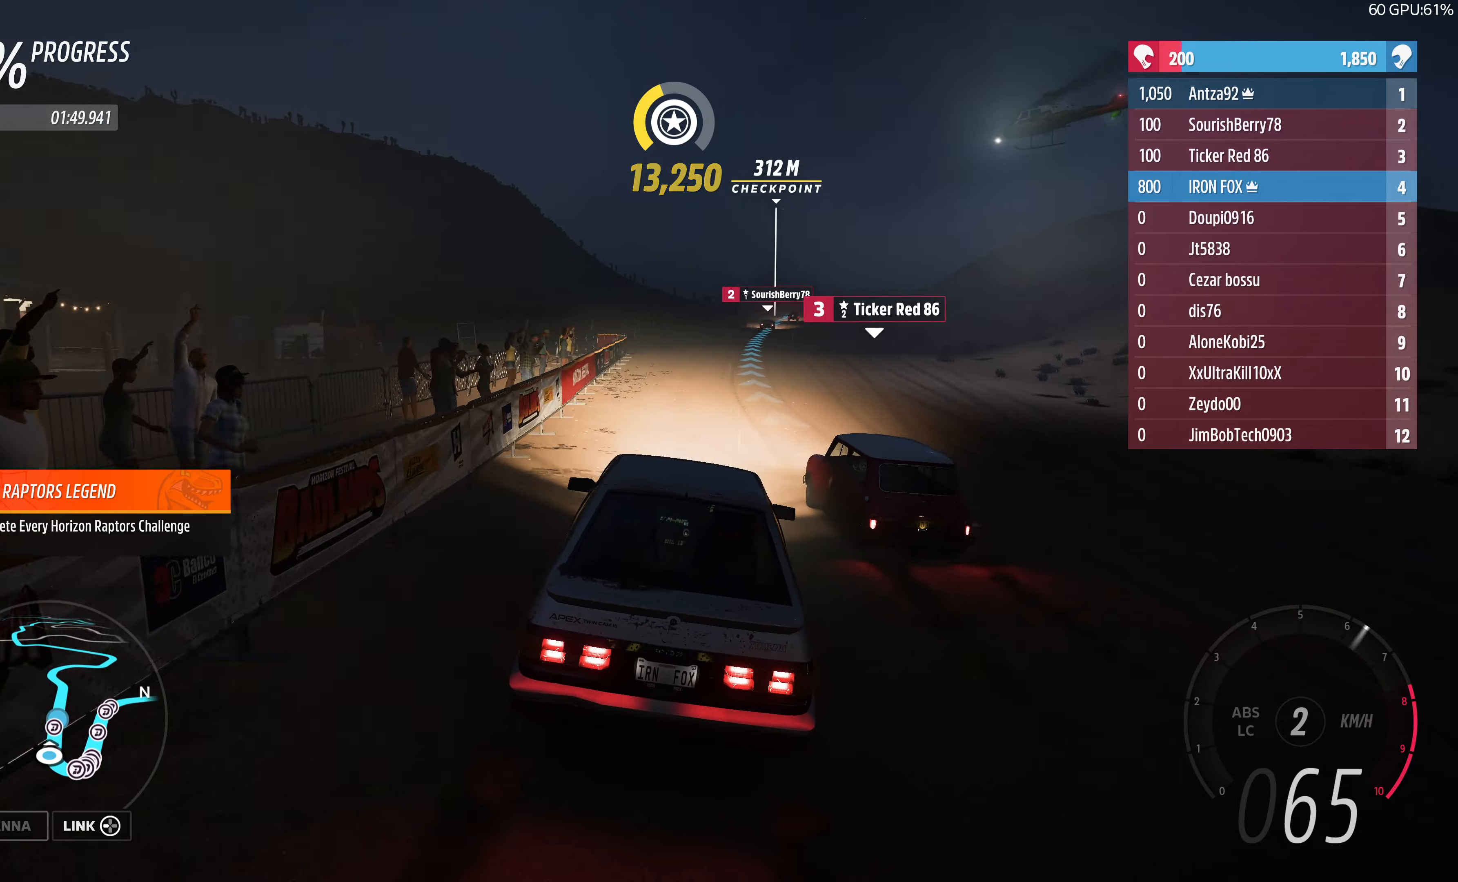
{"buttons": ["R2"], "left_stick": "up-right", "right_stick": "center", "events": [[500, "left_stick", "up-right"]]}
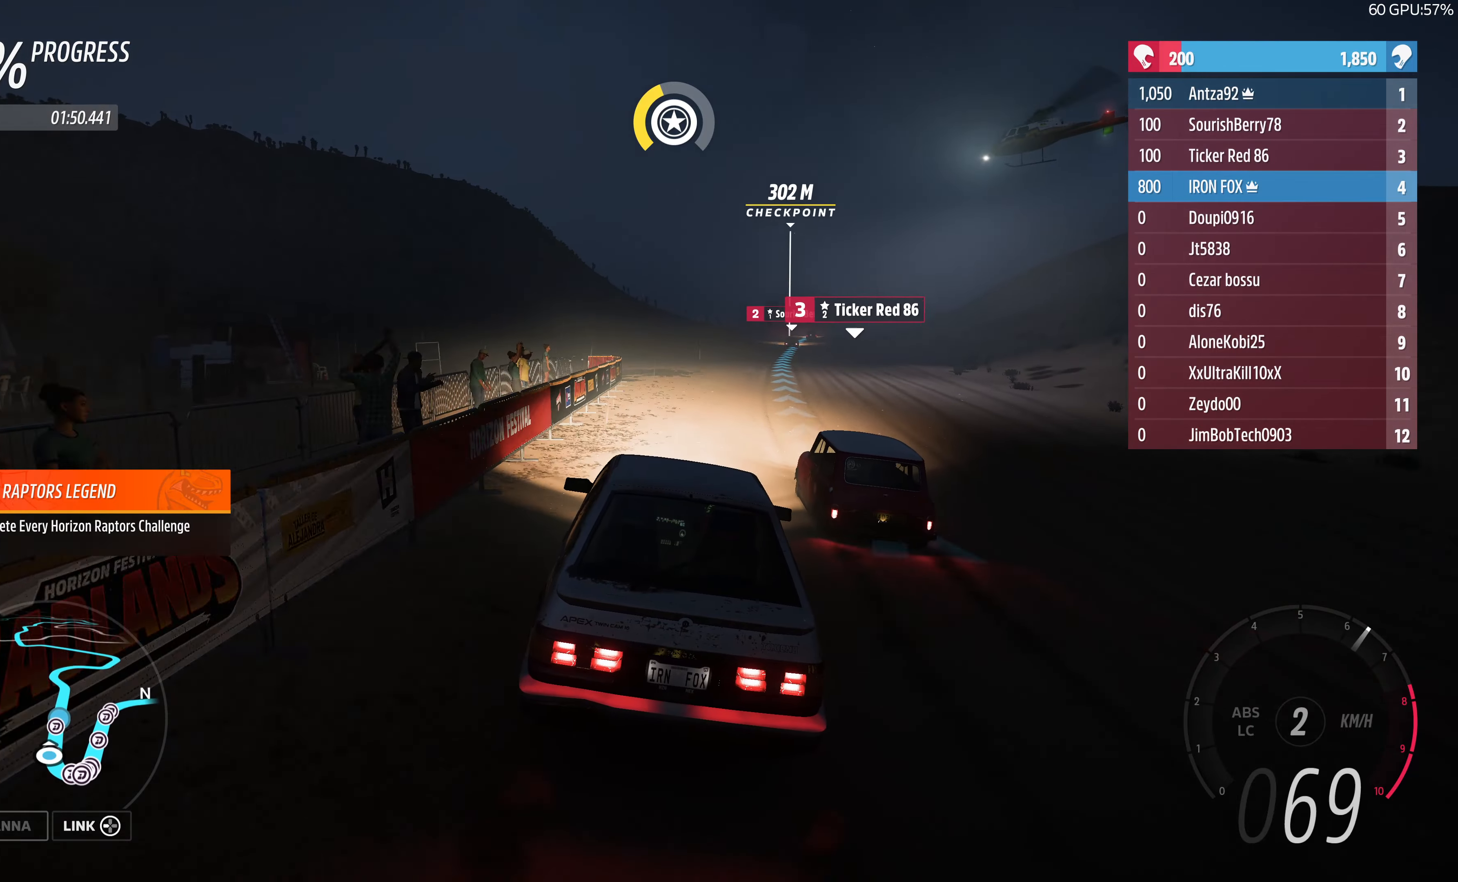
{"buttons": ["R2"], "left_stick": "center", "right_stick": "center", "events": [[366, "left_stick", "center"]]}
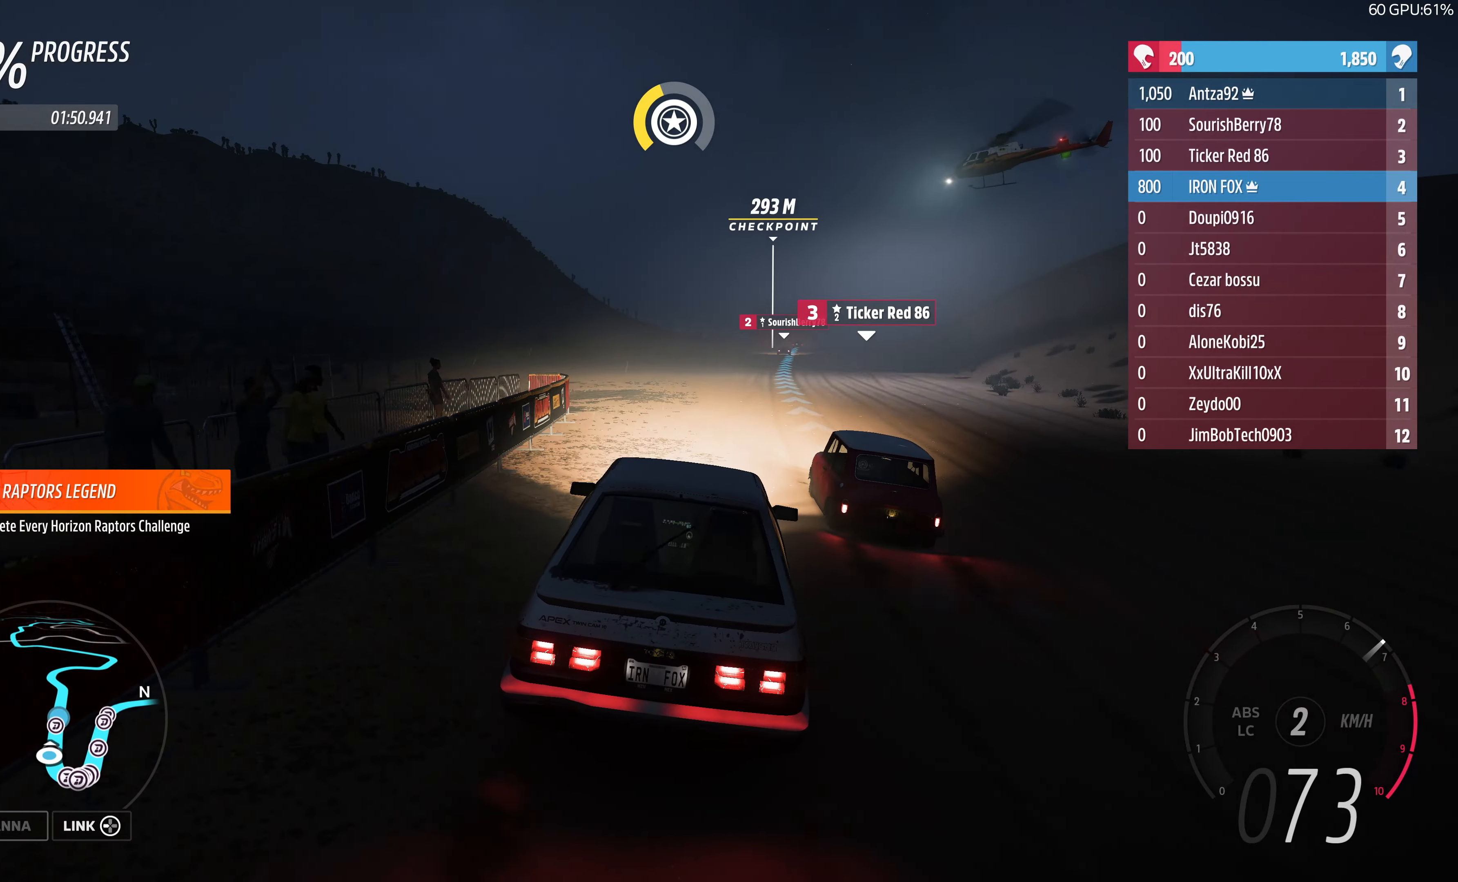
{"buttons": ["R2"], "left_stick": "right", "right_stick": "center", "events": [[233, "left_stick", "right"]]}
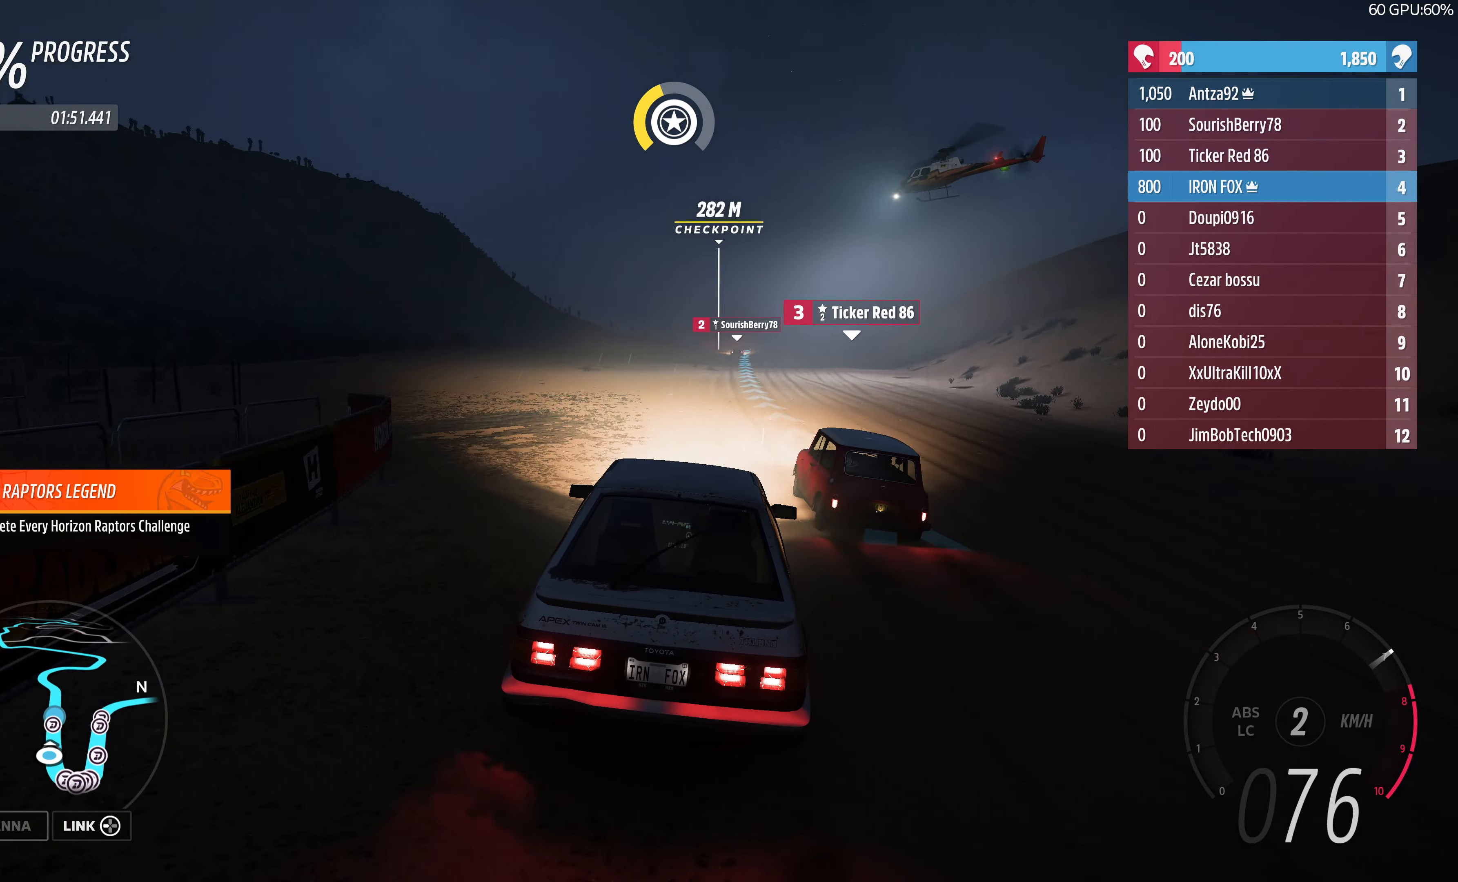
{"buttons": ["R2"], "left_stick": "up", "right_stick": "center", "events": [[33, "left_stick", "center"], [466, "left_stick", "up"]]}
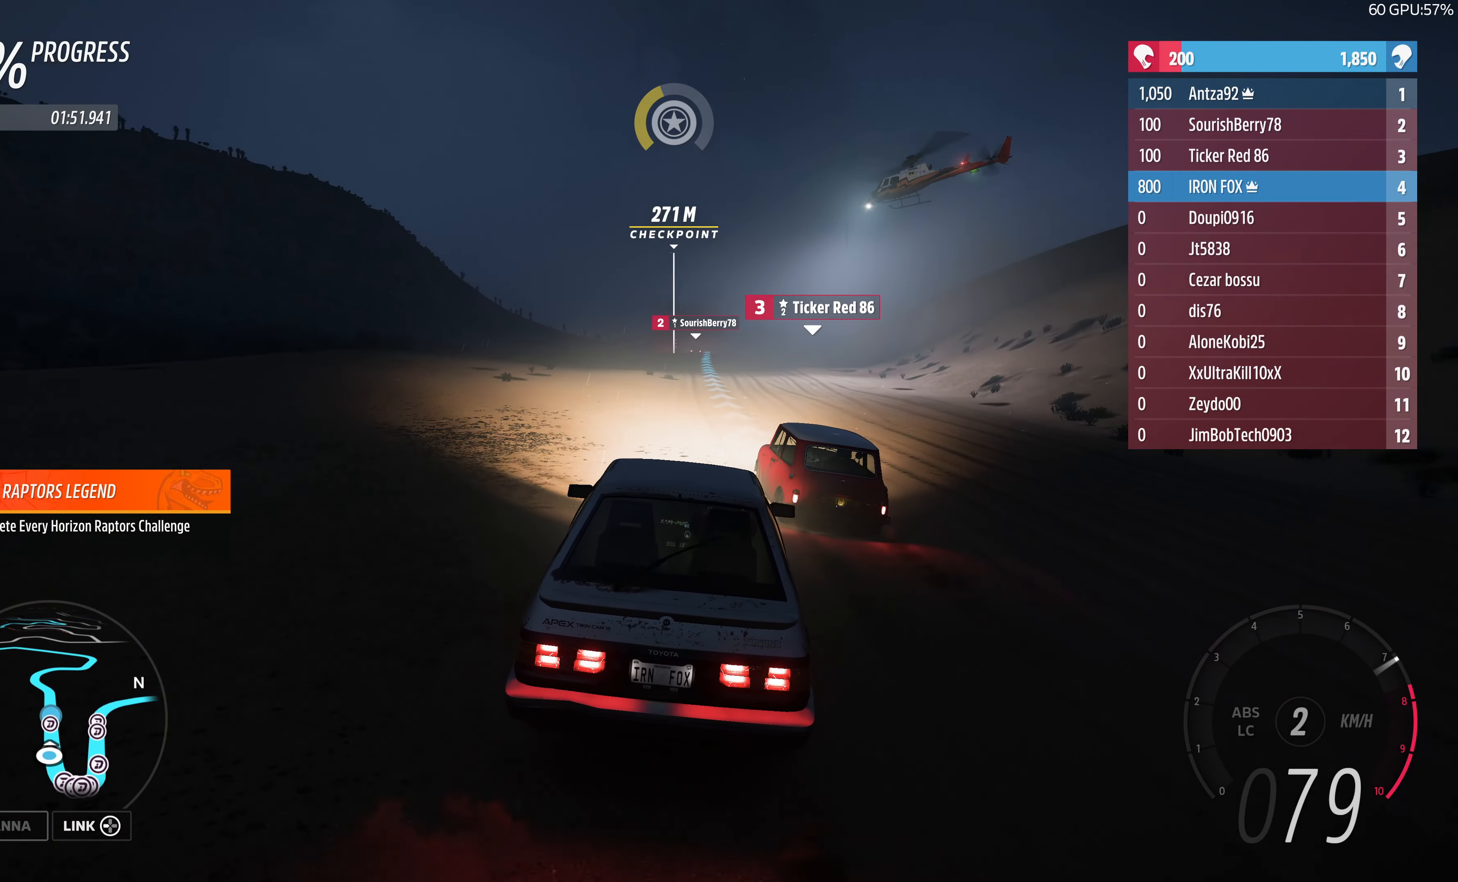
{"buttons": ["R2"], "left_stick": "up", "right_stick": "center", "events": []}
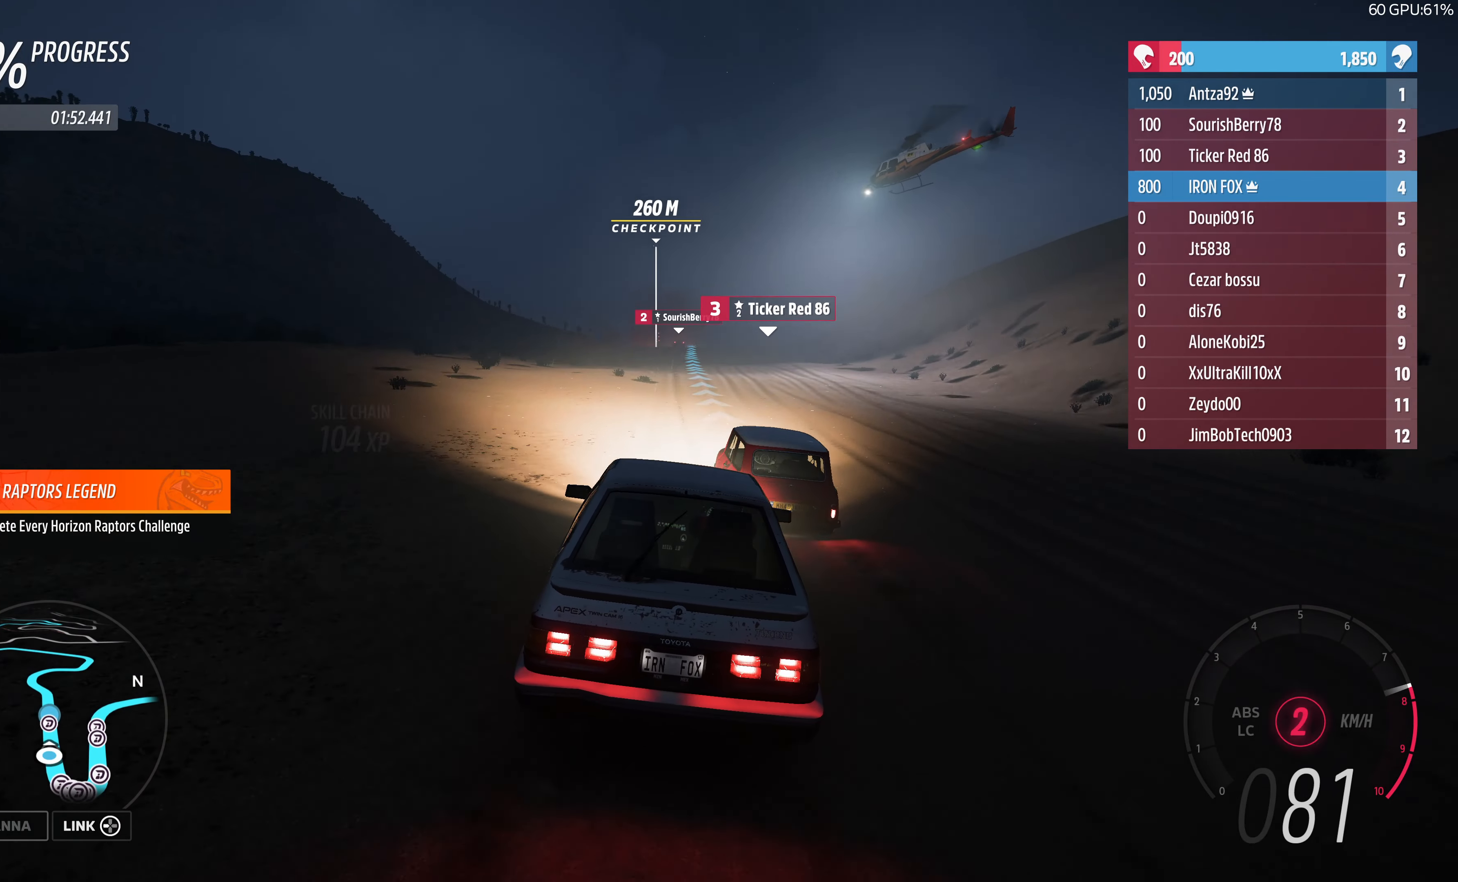
{"buttons": ["R2"], "left_stick": "center", "right_stick": "center", "events": [[500, "left_stick", "center"]]}
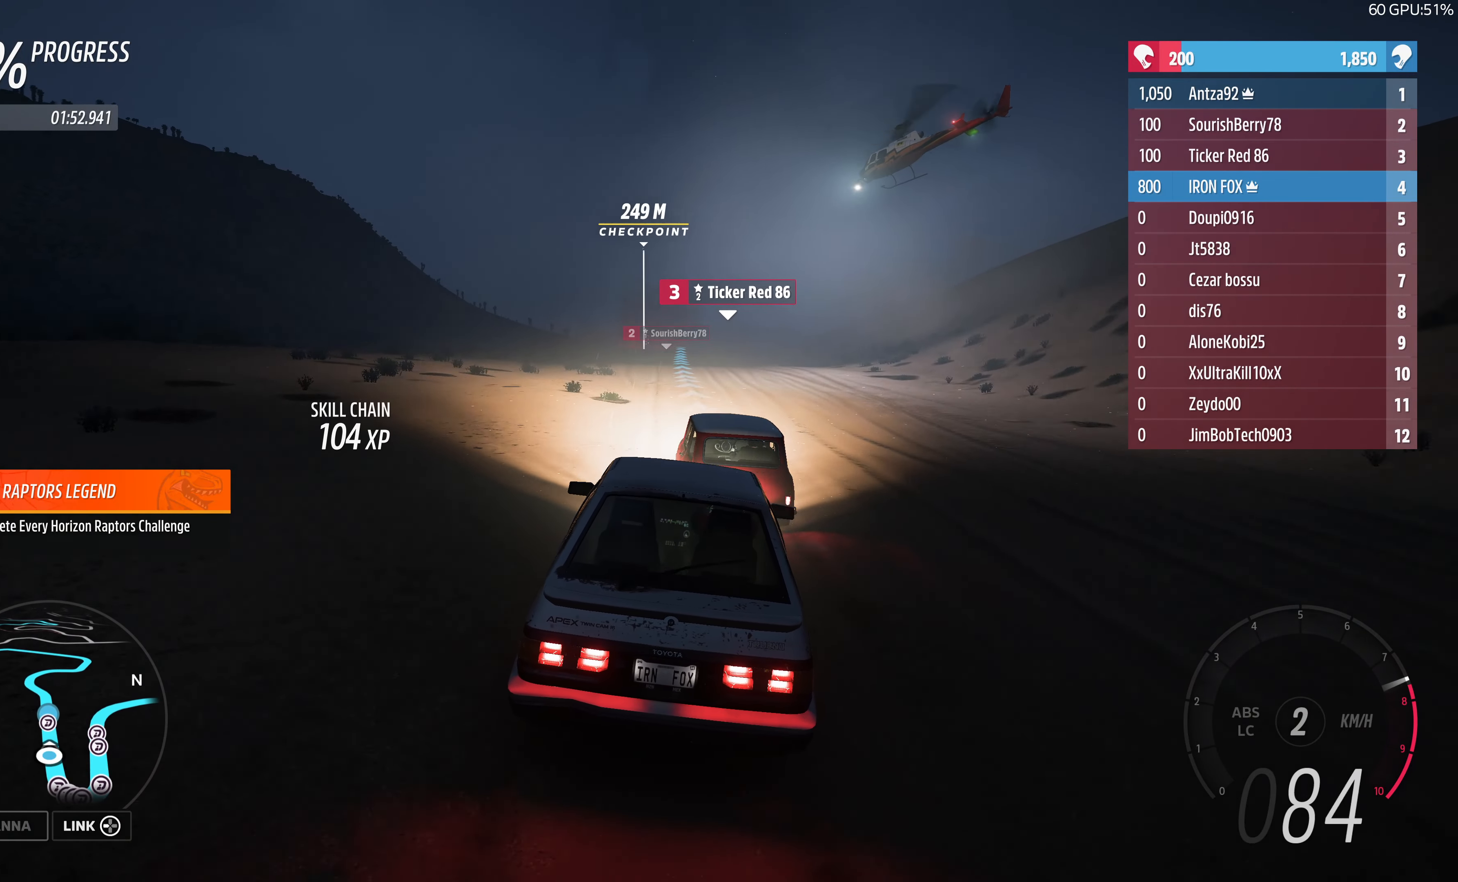
{"buttons": ["R2"], "left_stick": "center", "right_stick": "center", "events": []}
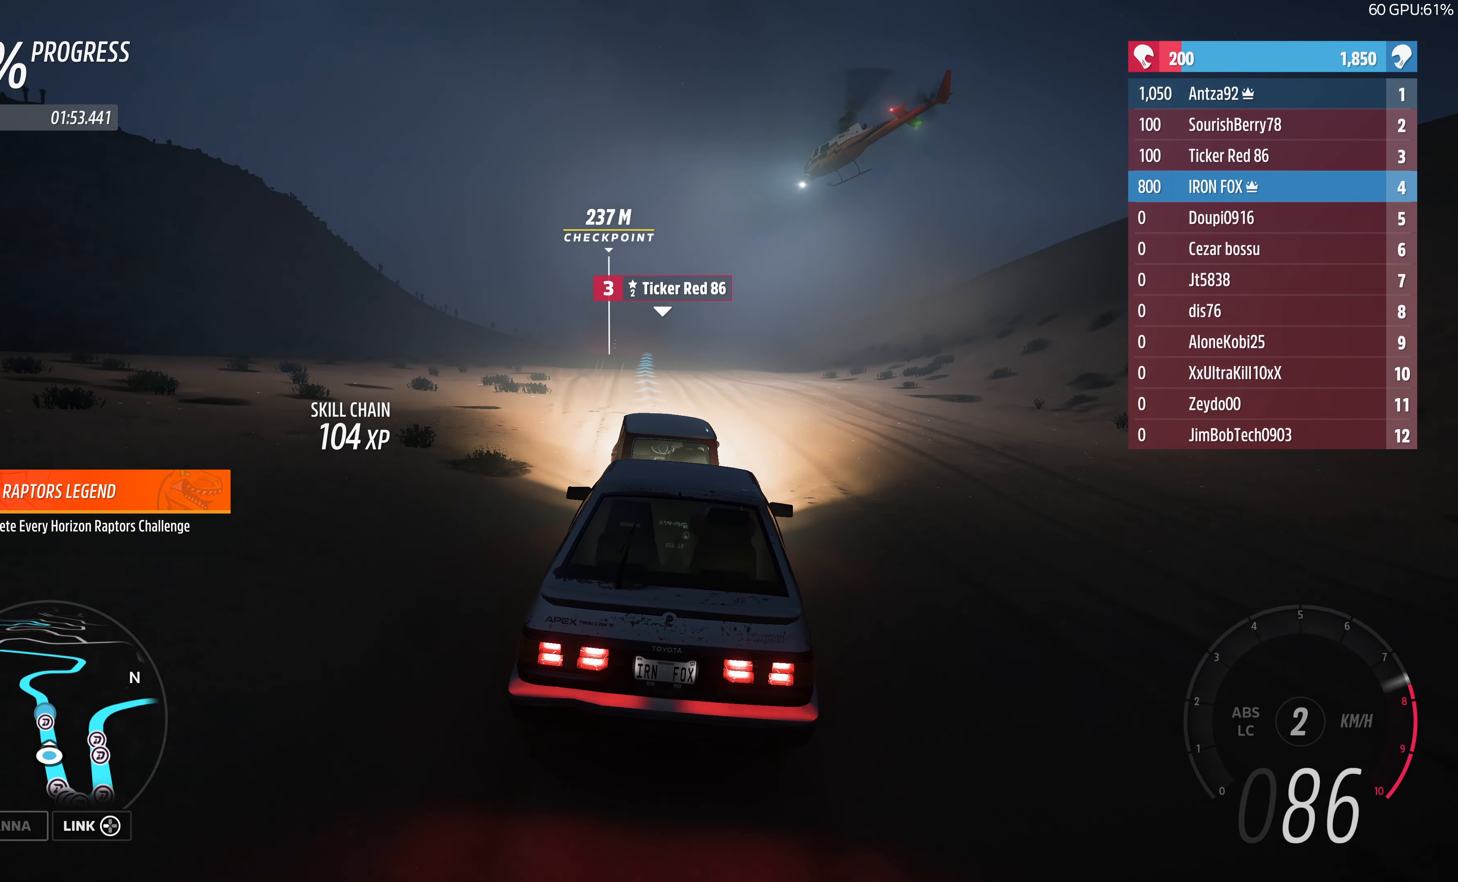
{"buttons": ["R2"], "left_stick": "up-left", "right_stick": "center", "events": [[333, "left_stick", "up-left"]]}
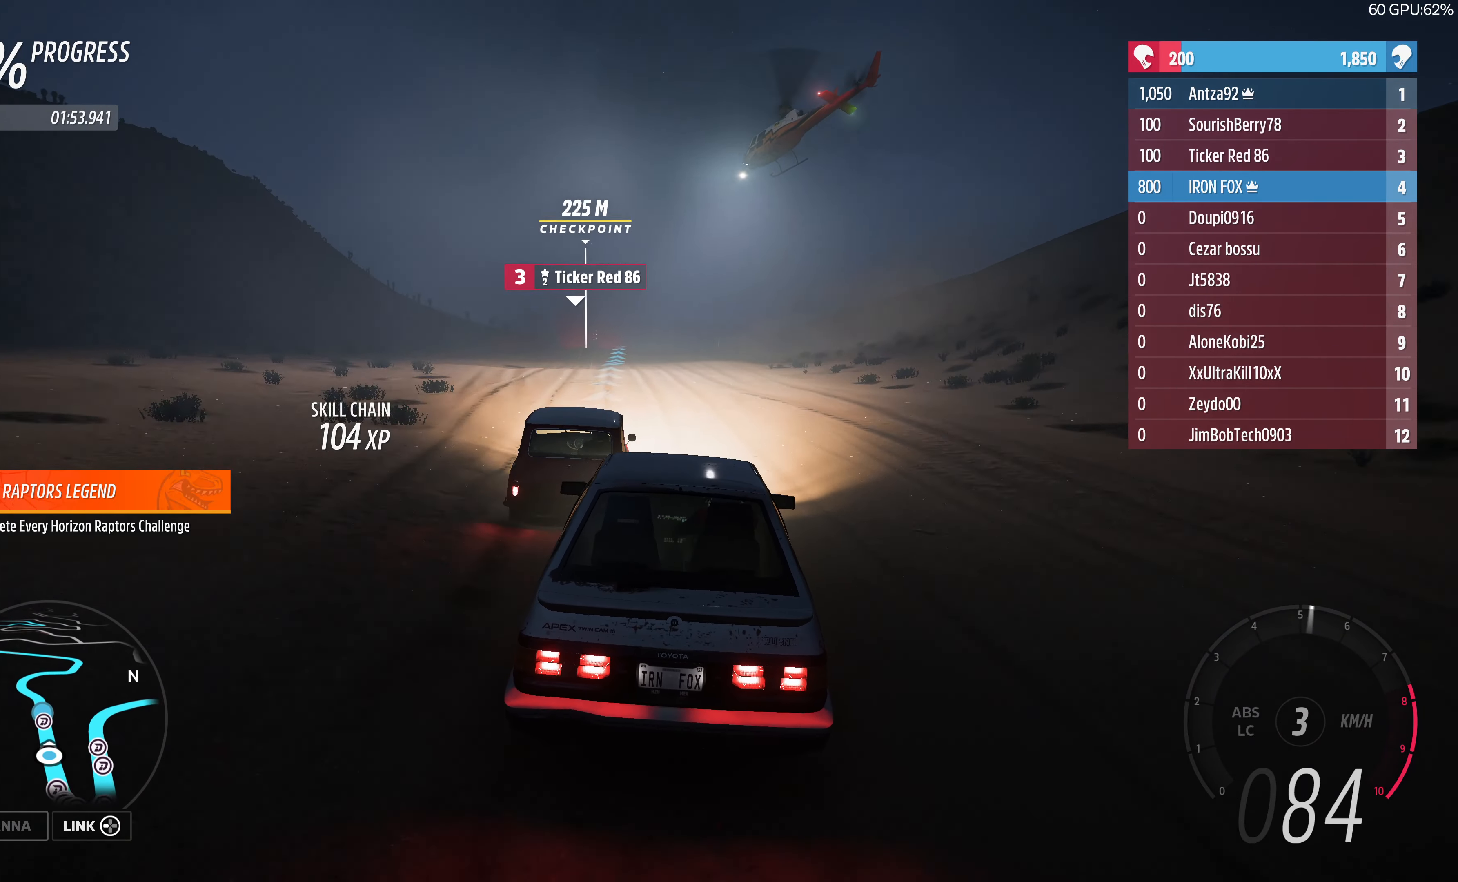
{"buttons": ["R2"], "left_stick": "up", "right_stick": "center", "events": [[200, "left_stick", "up"]]}
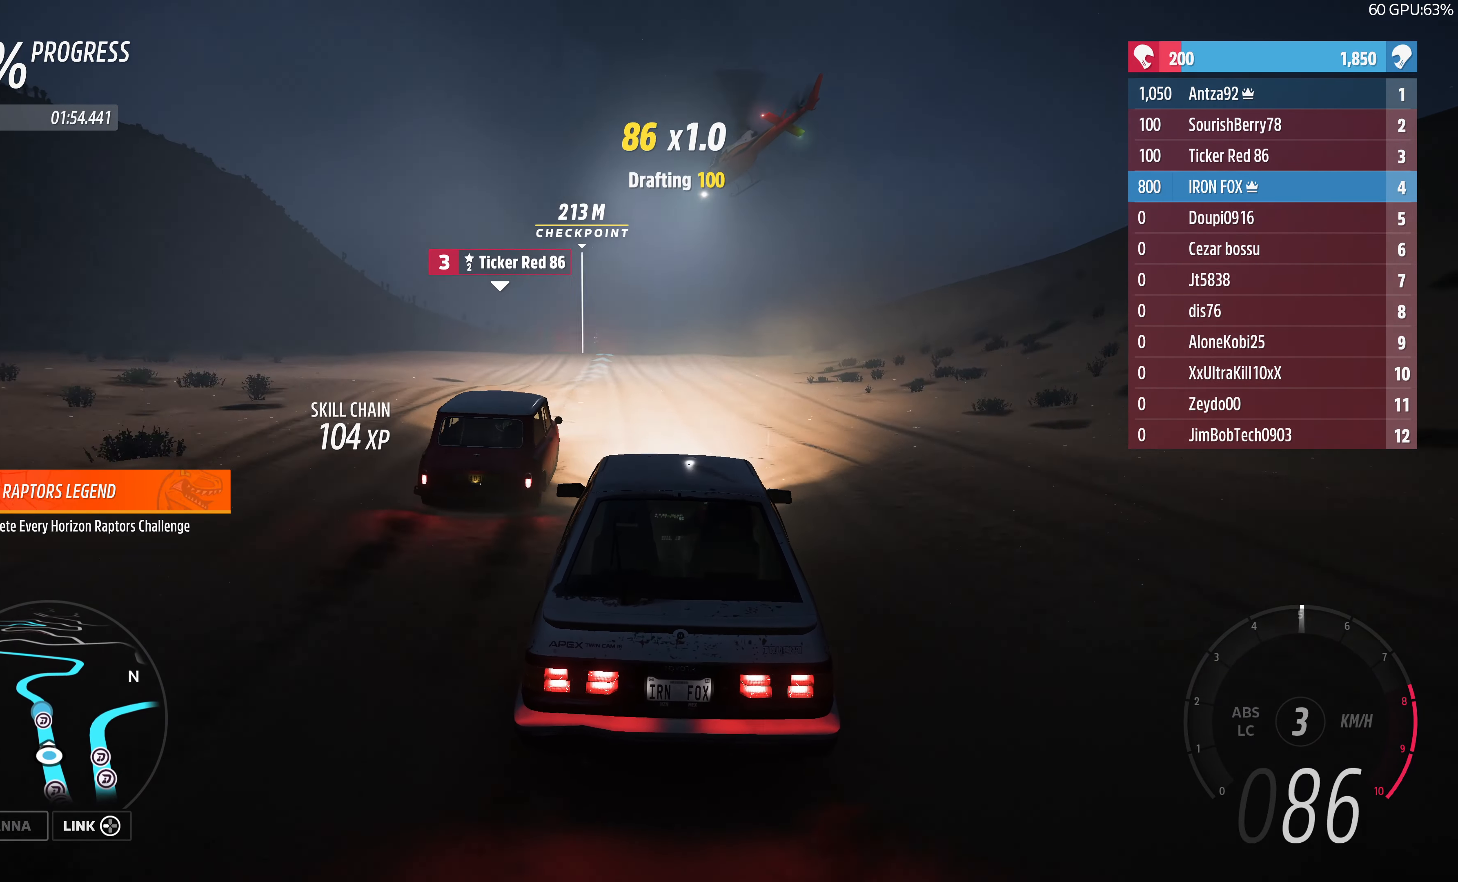
{"buttons": ["R2"], "left_stick": "up", "right_stick": "center", "events": []}
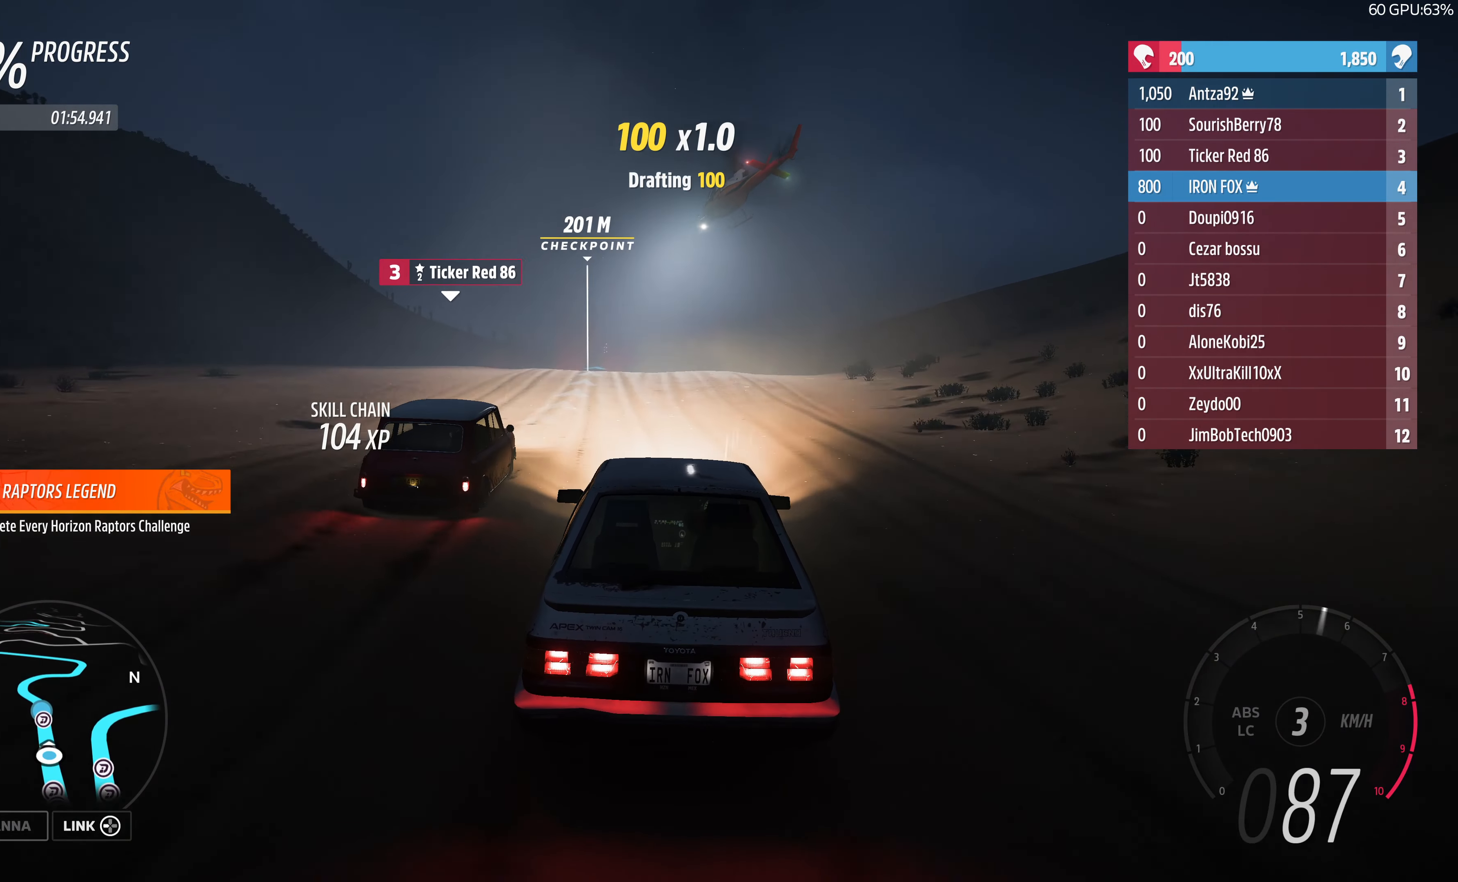
{"buttons": ["R2"], "left_stick": "up", "right_stick": "center", "events": []}
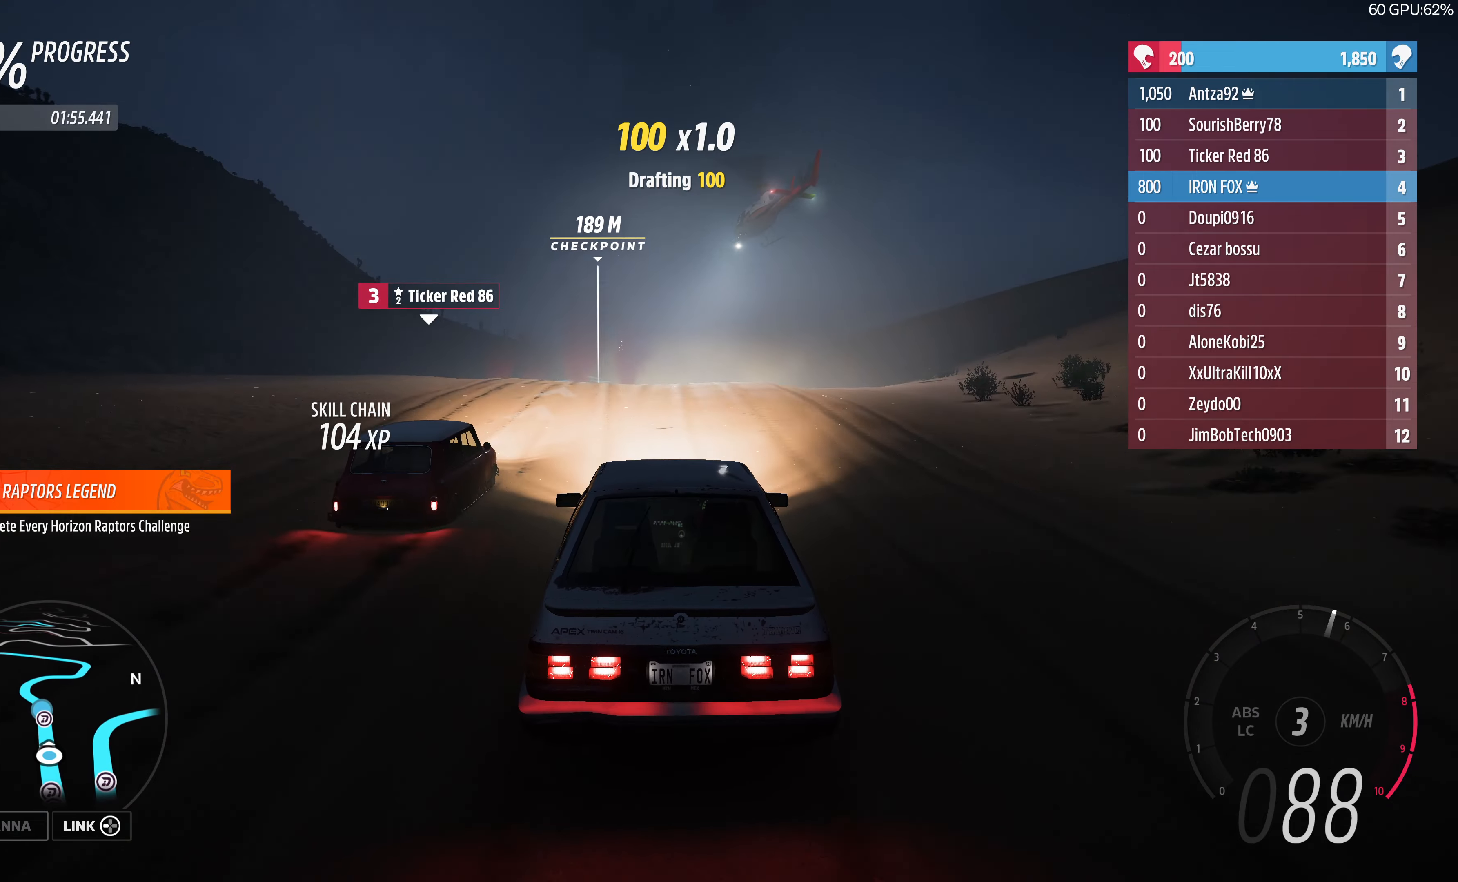
{"buttons": ["R2"], "left_stick": "up", "right_stick": "center", "events": []}
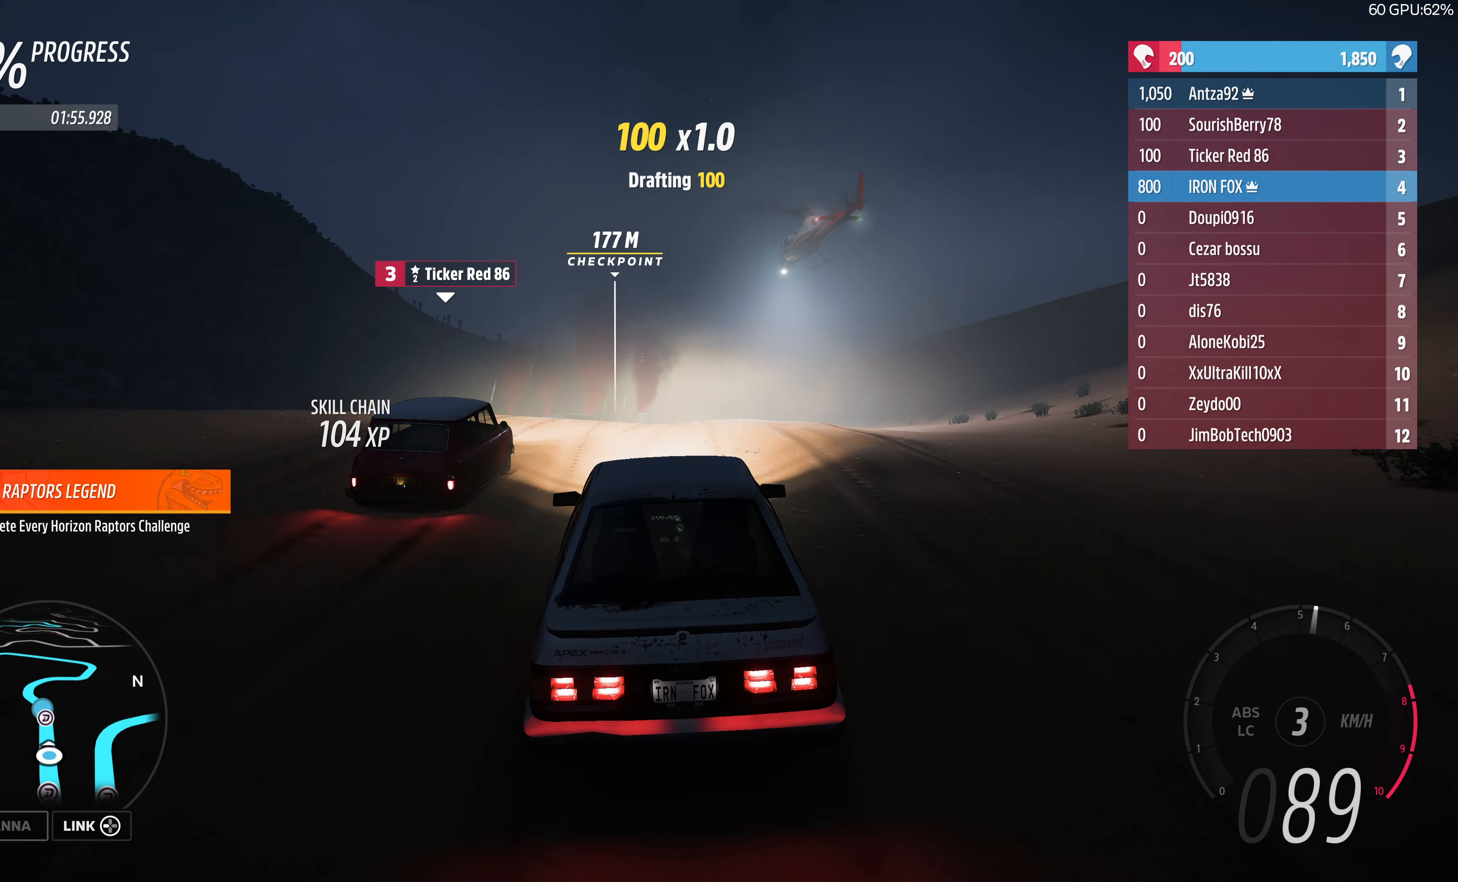
{"buttons": ["R2"], "left_stick": "up", "right_stick": "center", "events": []}
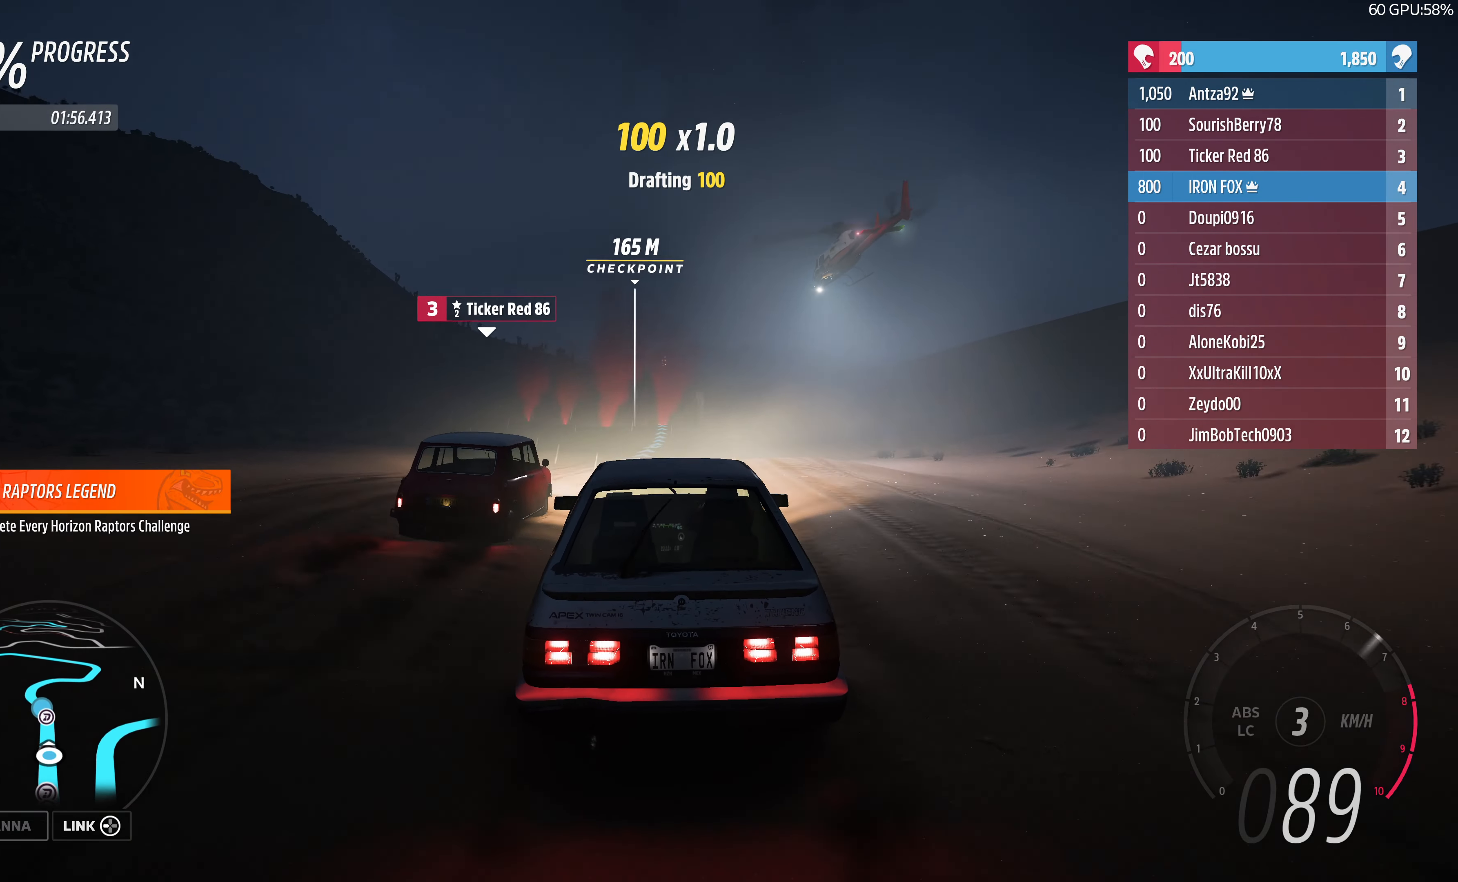
{"buttons": ["R2"], "left_stick": "up", "right_stick": "center", "events": []}
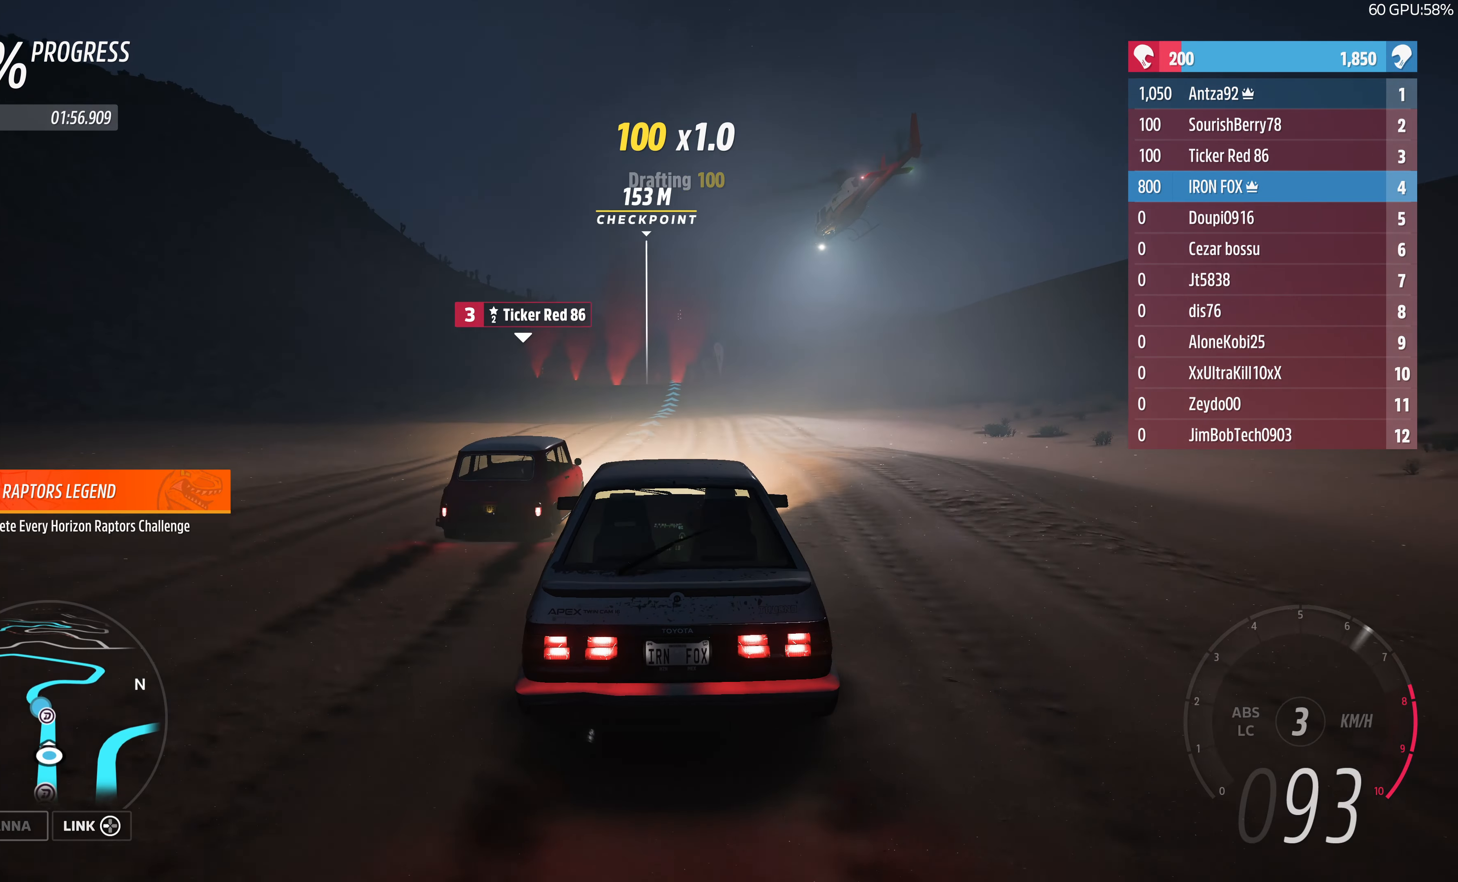
{"buttons": ["R2"], "left_stick": "up", "right_stick": "center", "events": []}
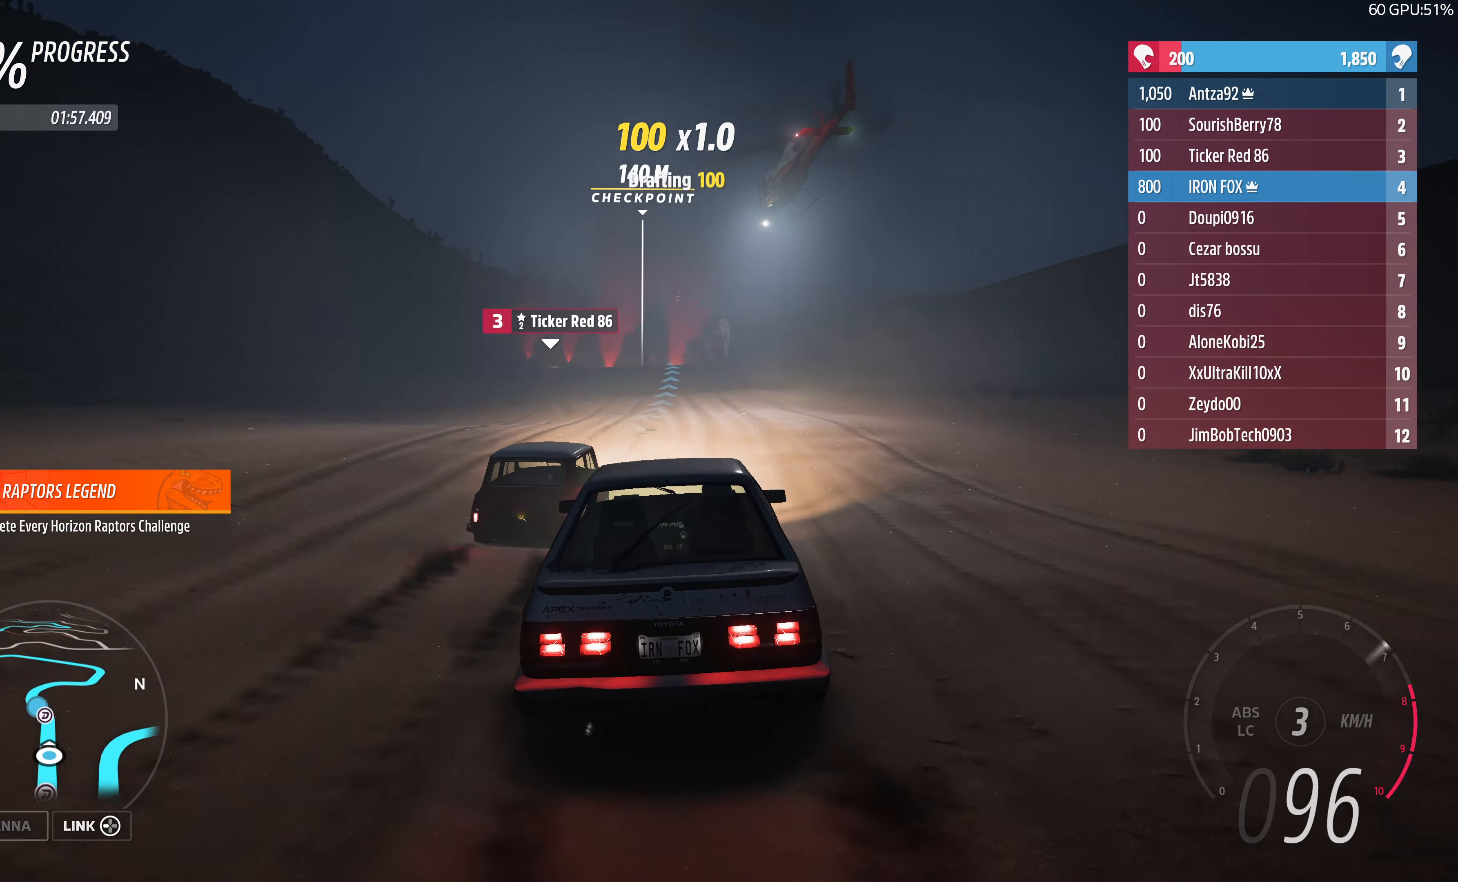
{"buttons": ["R2"], "left_stick": "up", "right_stick": "center", "events": []}
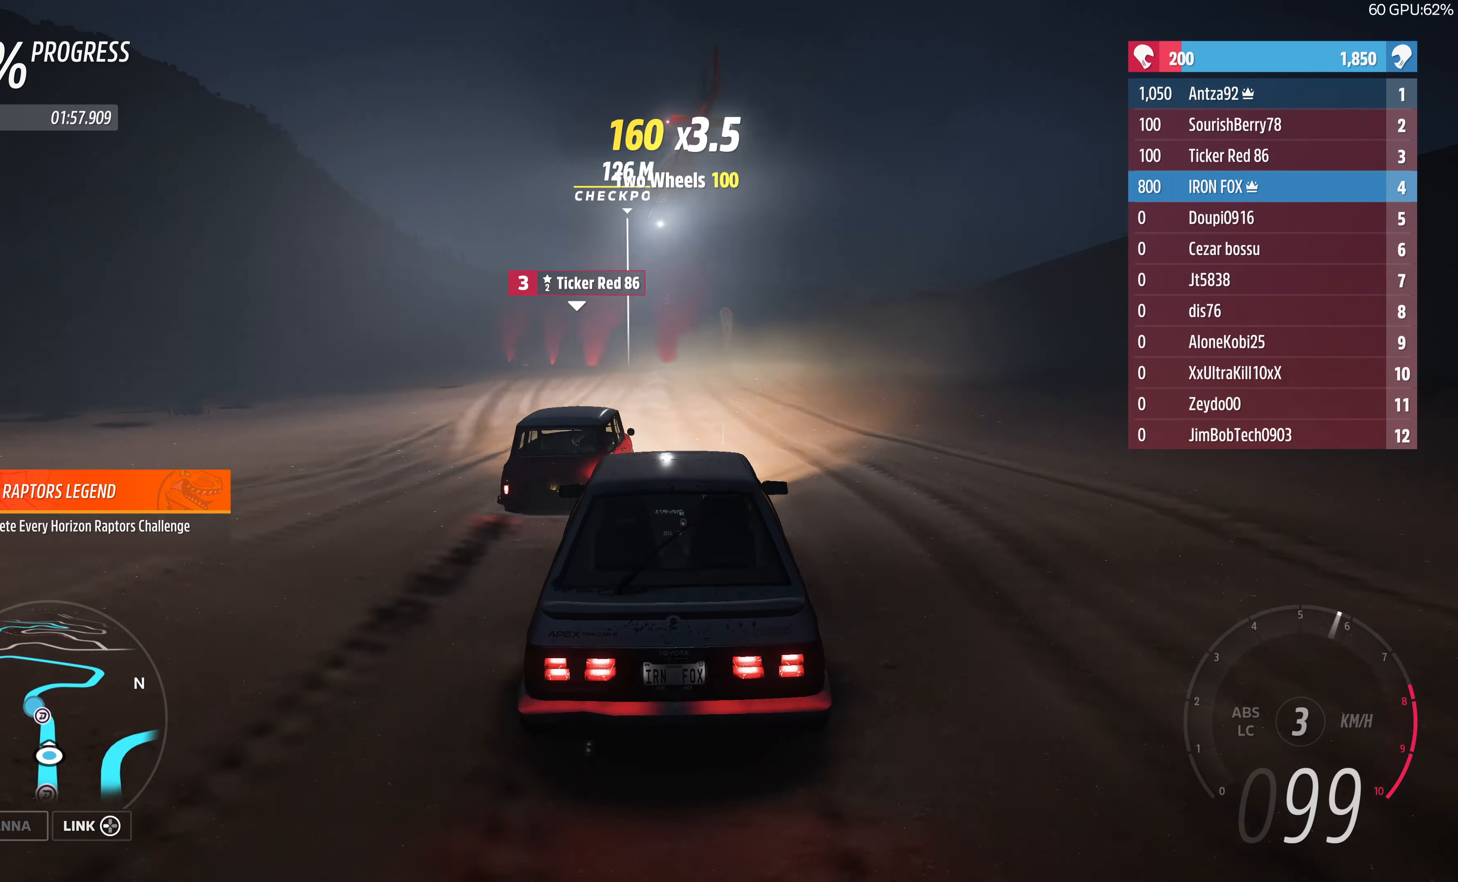
{"buttons": ["R2"], "left_stick": "up", "right_stick": "center", "events": []}
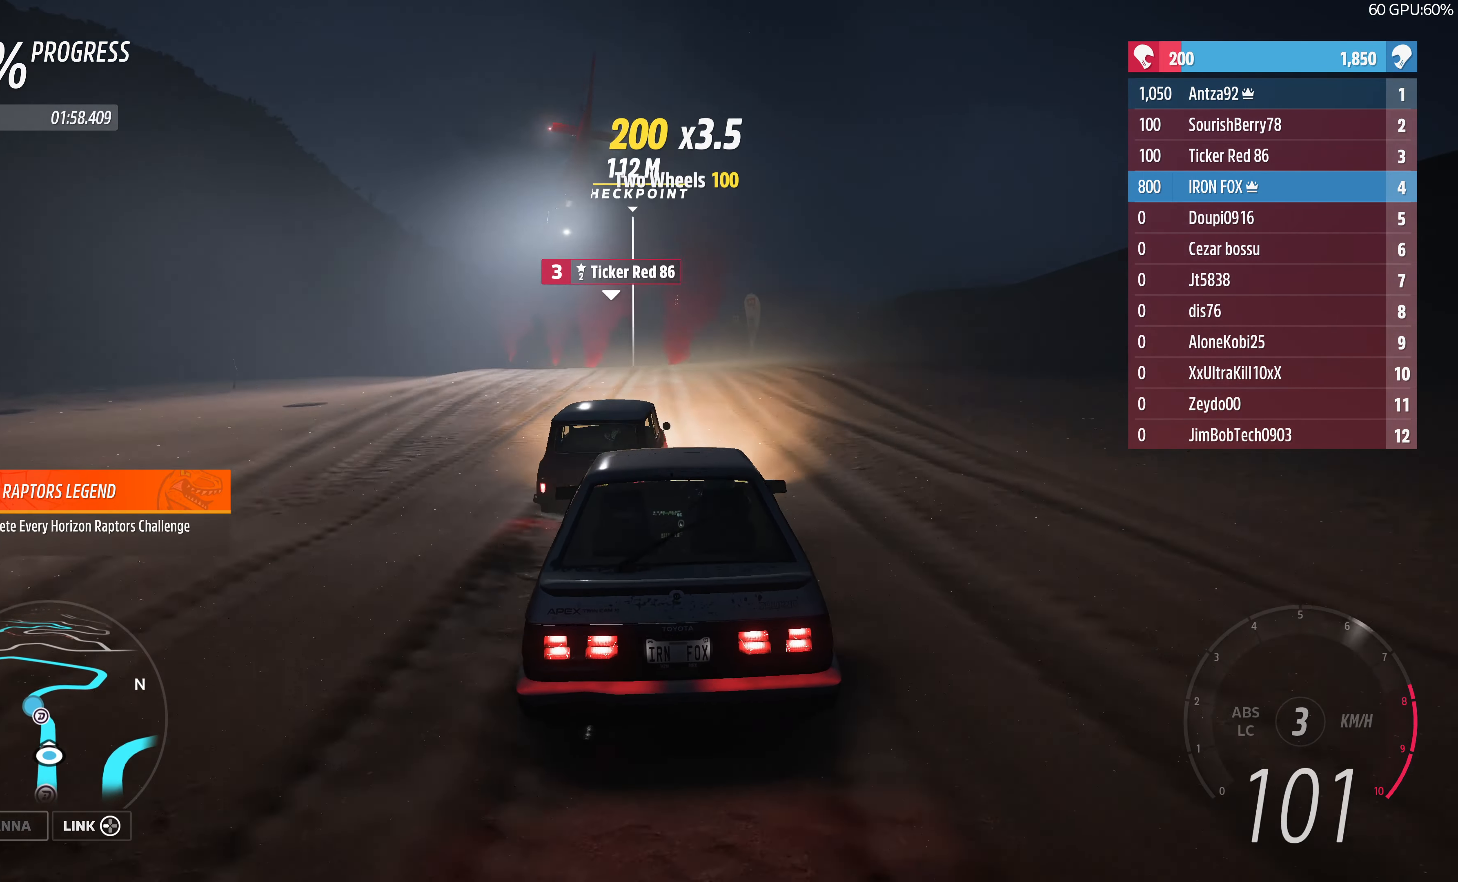
{"buttons": ["R2"], "left_stick": "up", "right_stick": "center", "events": []}
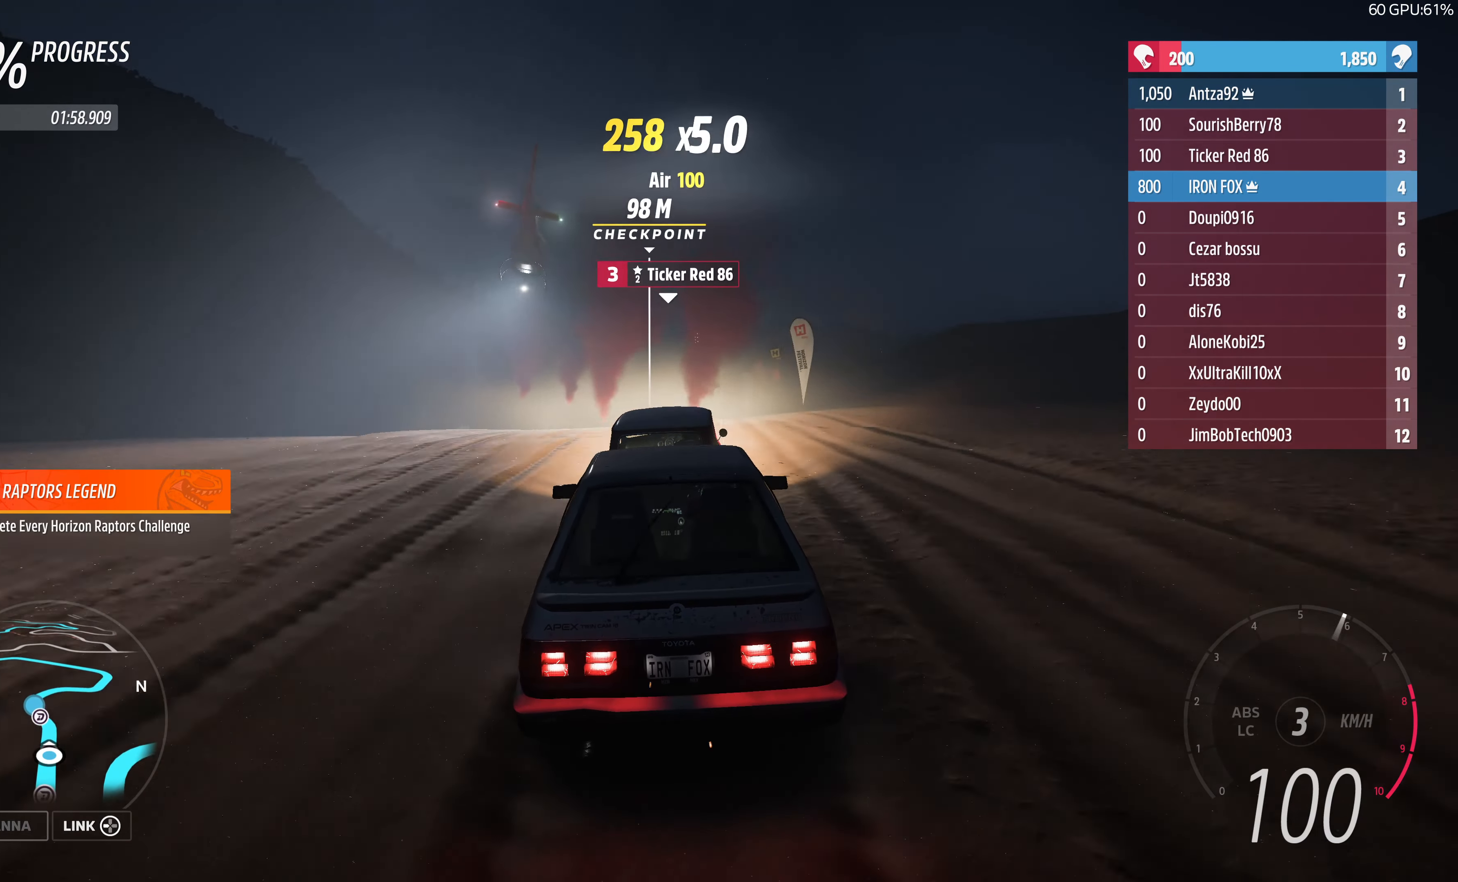
{"buttons": ["R2"], "left_stick": "up", "right_stick": "center", "events": []}
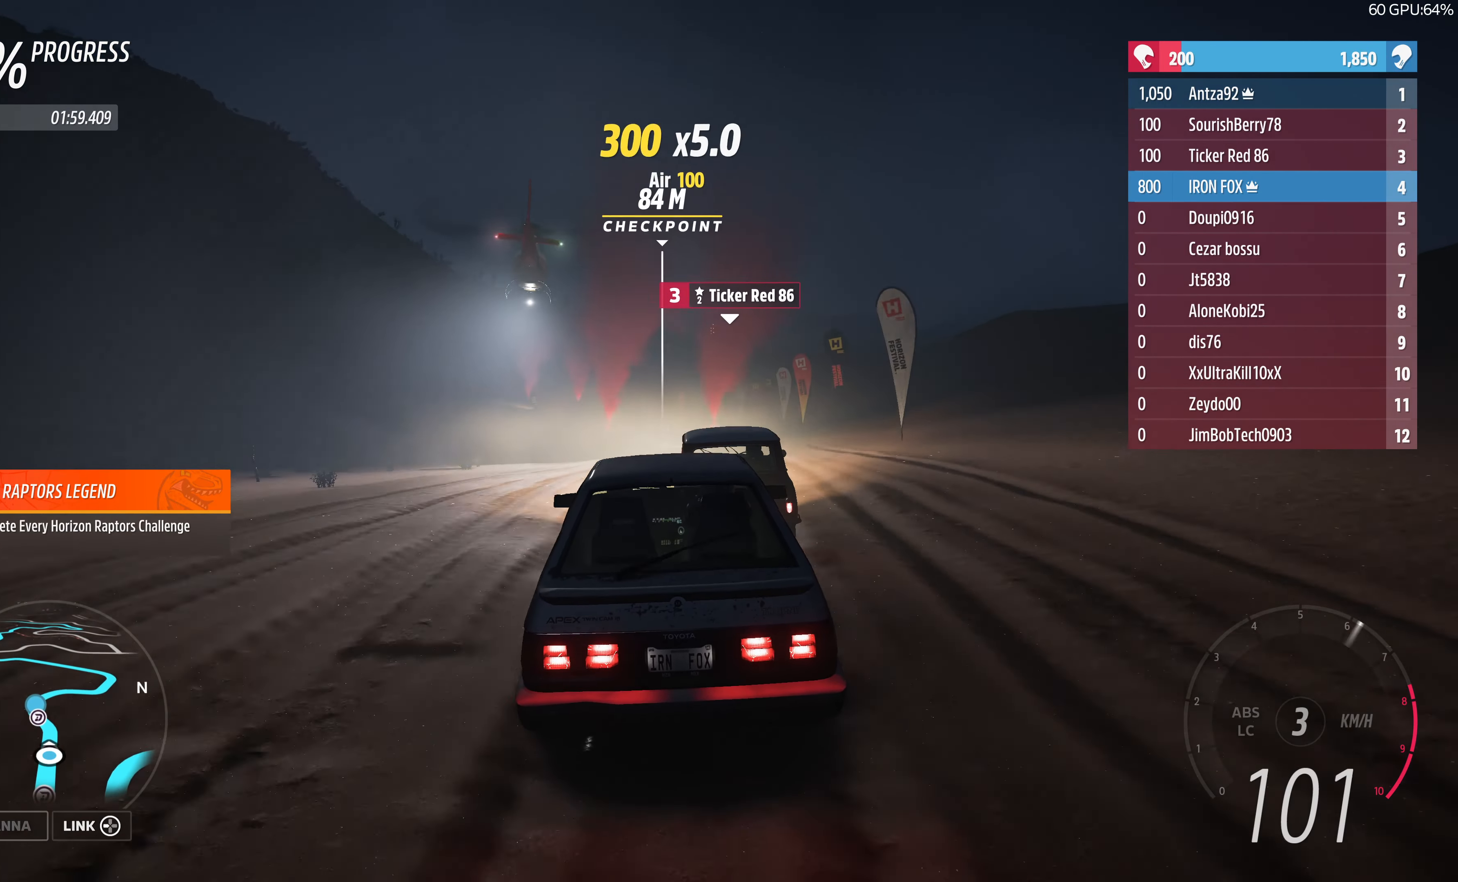
{"buttons": ["R2"], "left_stick": "up", "right_stick": "center", "events": []}
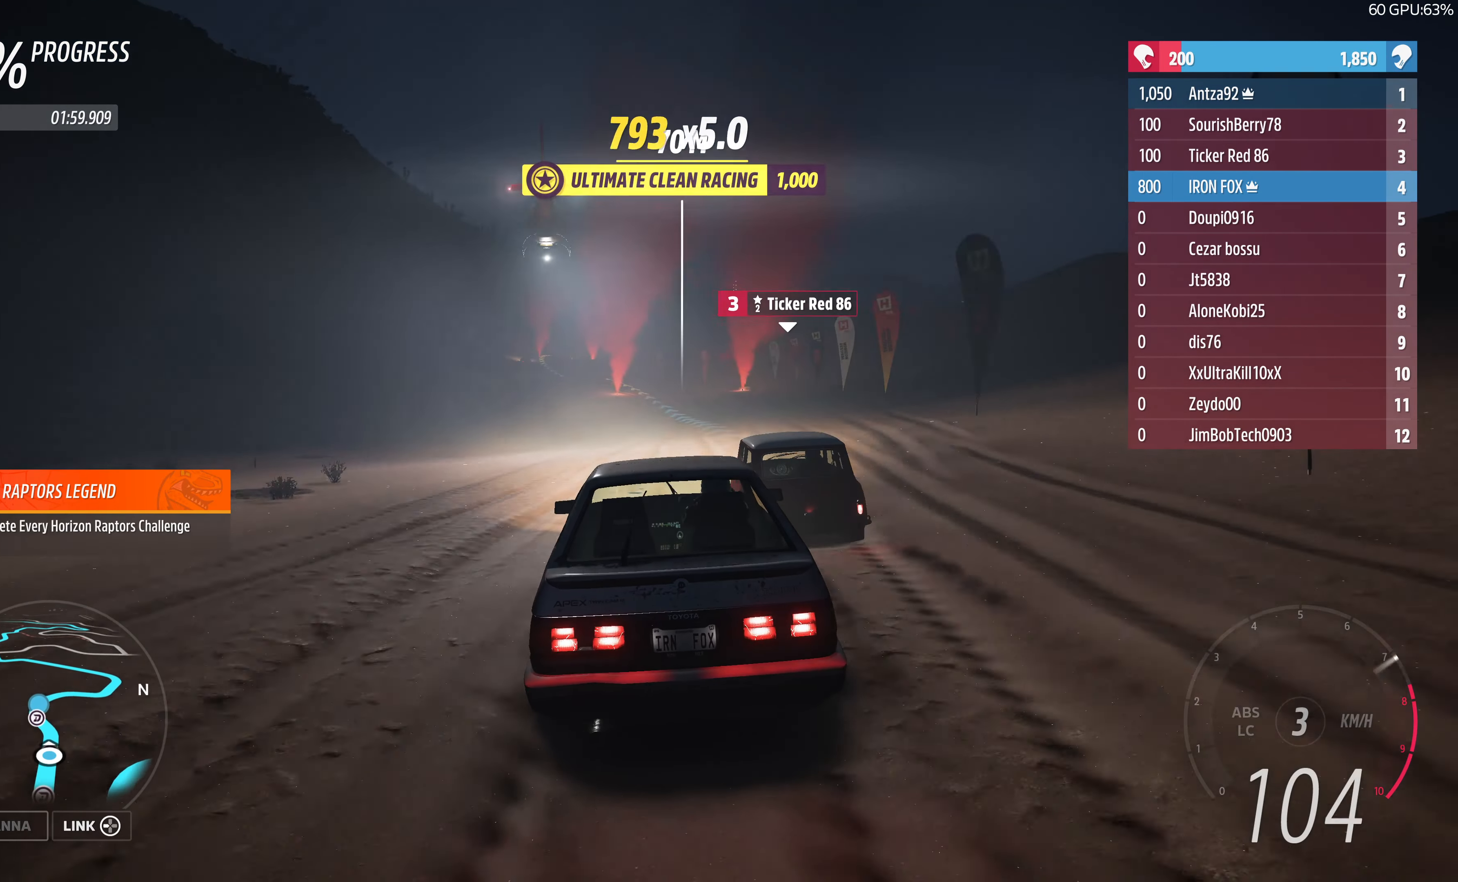
{"buttons": ["R2"], "left_stick": "up", "right_stick": "center", "events": []}
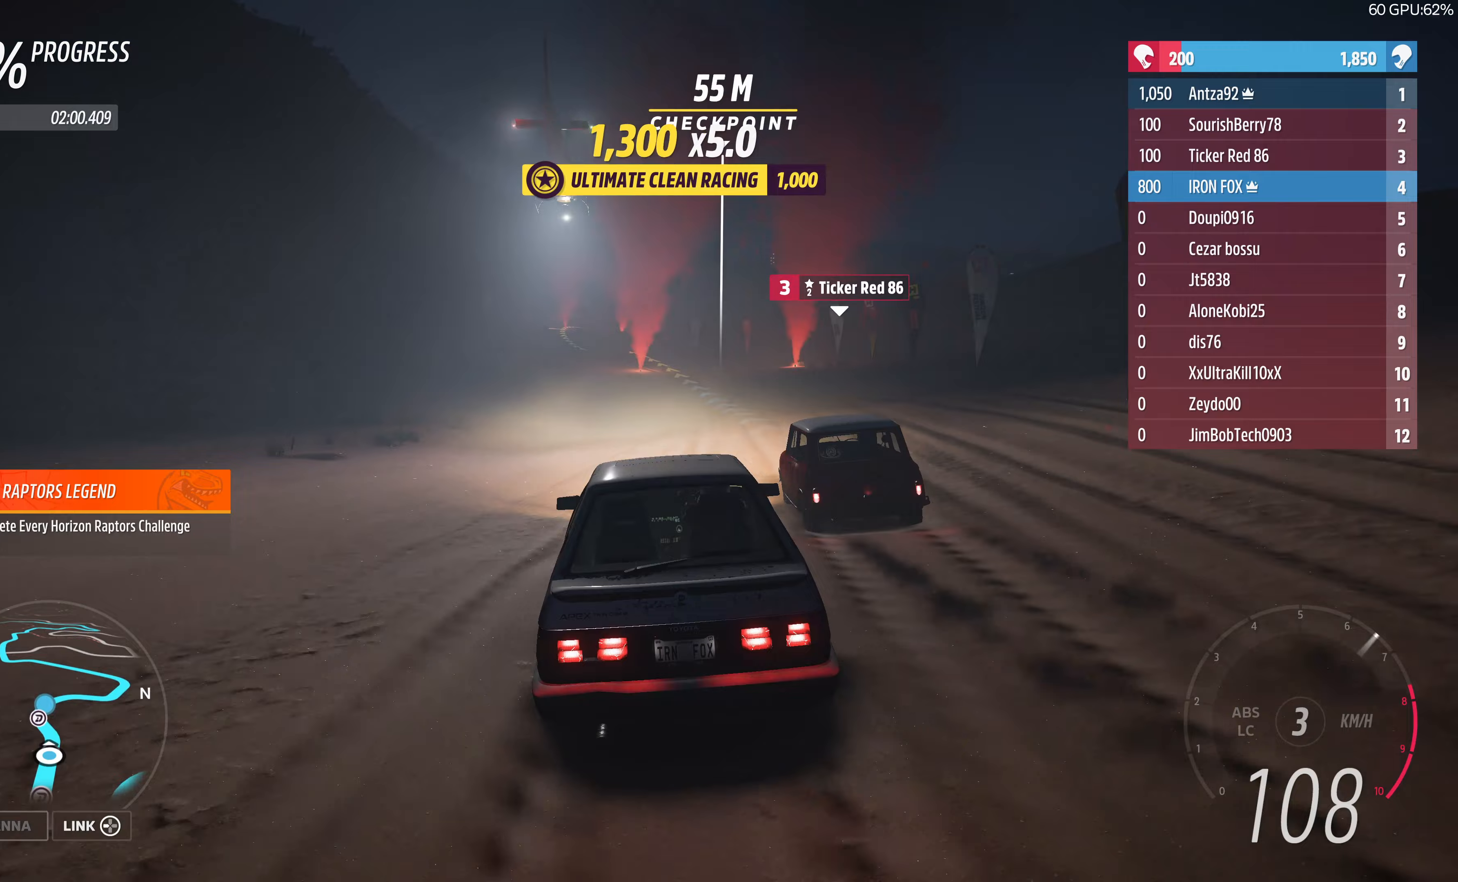
{"buttons": ["R2"], "left_stick": "up", "right_stick": "center", "events": []}